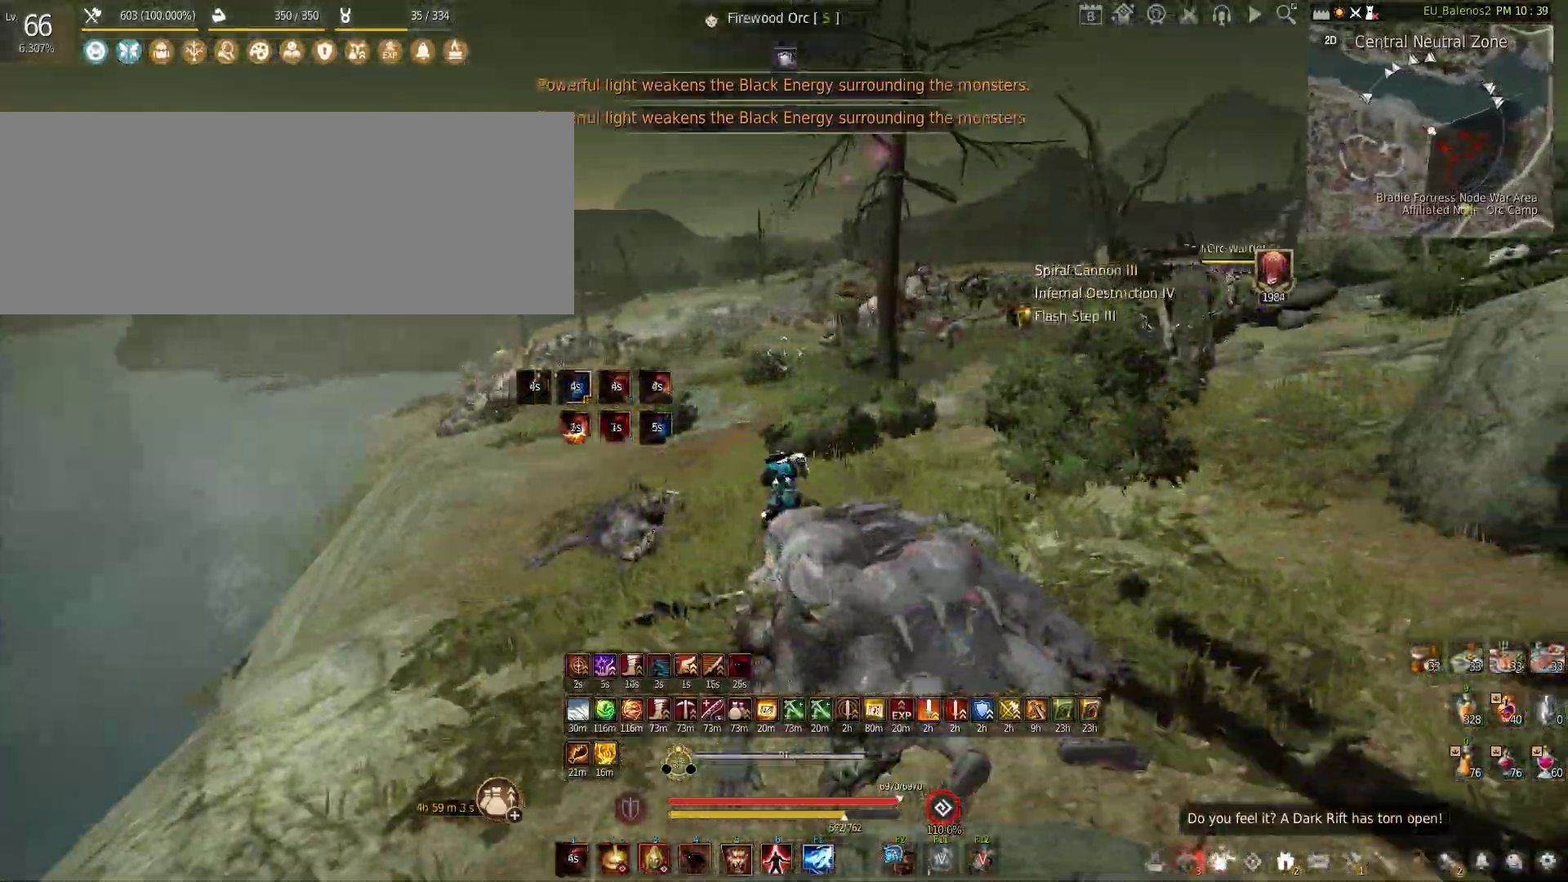
Gameplay with keyboard and mouse; each line is a JSON object with the keys and mouse buttons held at the frame after it. "events" lists presses ("down") and releases ("up") of "a", "c", "d", "e", "f", "q", "s", "shift", "space", "tab", "w", "x", "z", "mouse_left" and "mouse_right" between this image and that frame as [ms after this image, input, new state], when the widget could be followed in between. "mouse_left", "mouse_right" = the "left", "right" buttons of the "mouse" list. No other keys are recorded. Mouse movement is not recorded.
{"keys": ["w"], "mouse": [], "events": [[433, "shift", "up"]]}
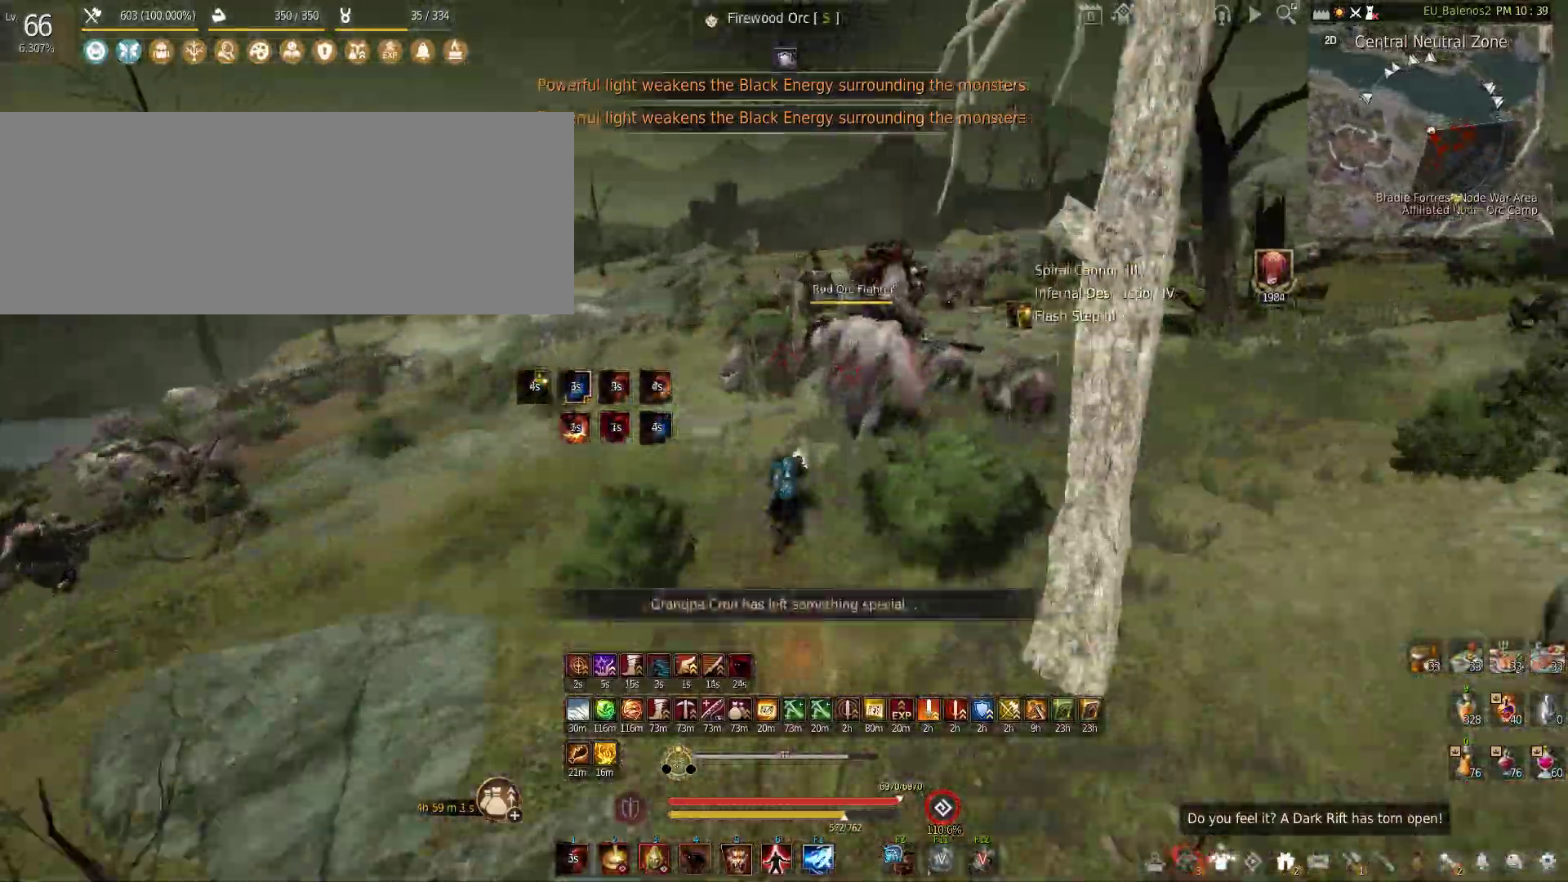
{"keys": [], "mouse": [], "events": [[100, "f", "down"], [400, "f", "up"], [450, "w", "up"]]}
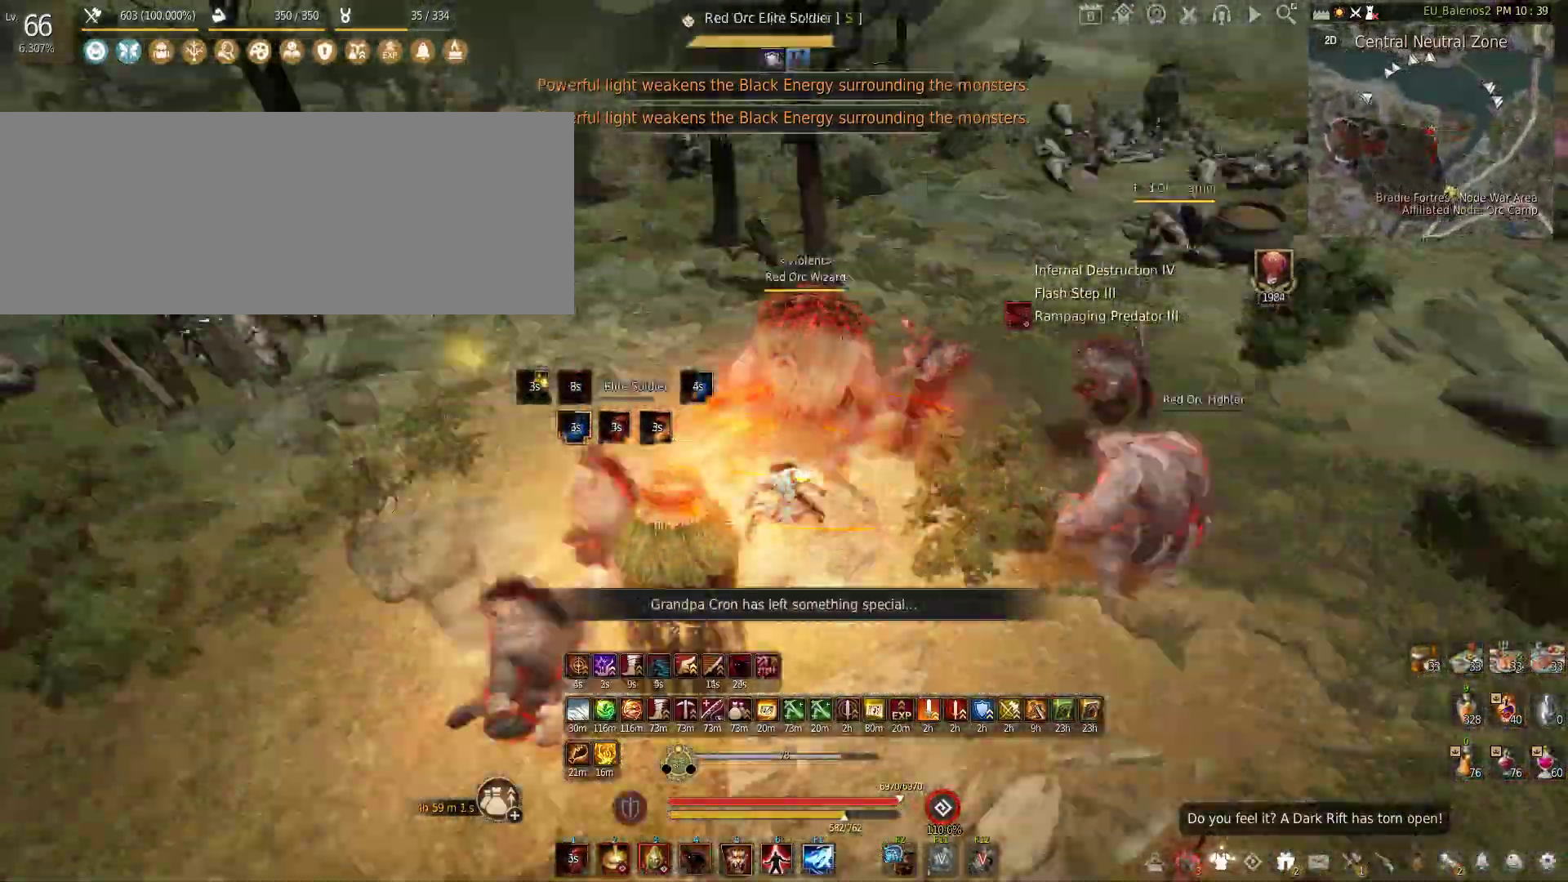
{"keys": [], "mouse": ["left"], "events": [[33, "mouse_left", "down"]]}
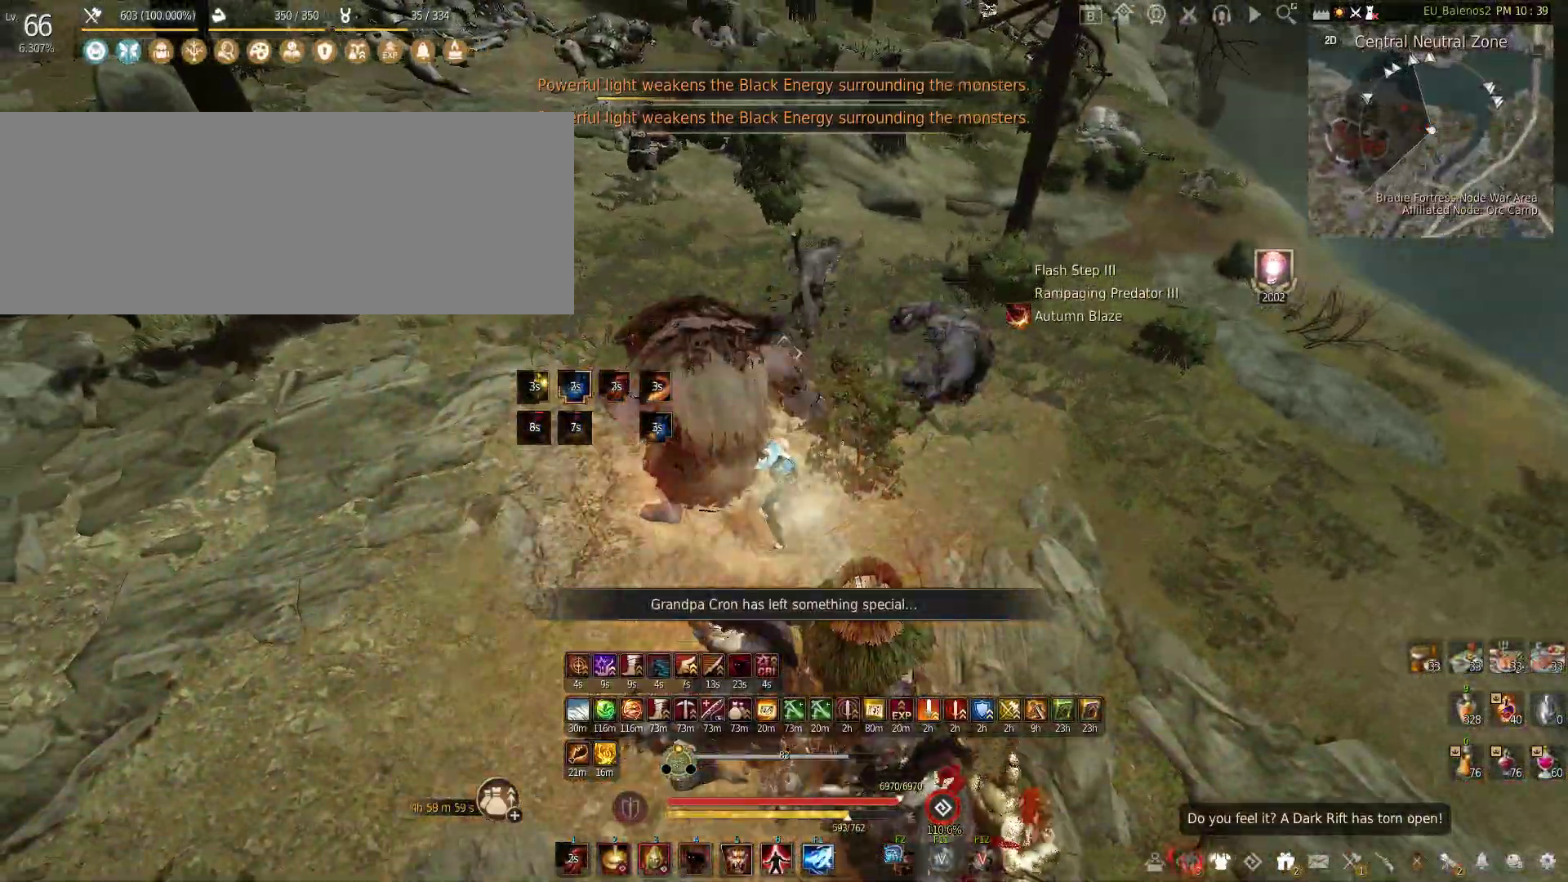
{"keys": ["w"], "mouse": [], "events": [[83, "mouse_left", "up"], [217, "w", "down"]]}
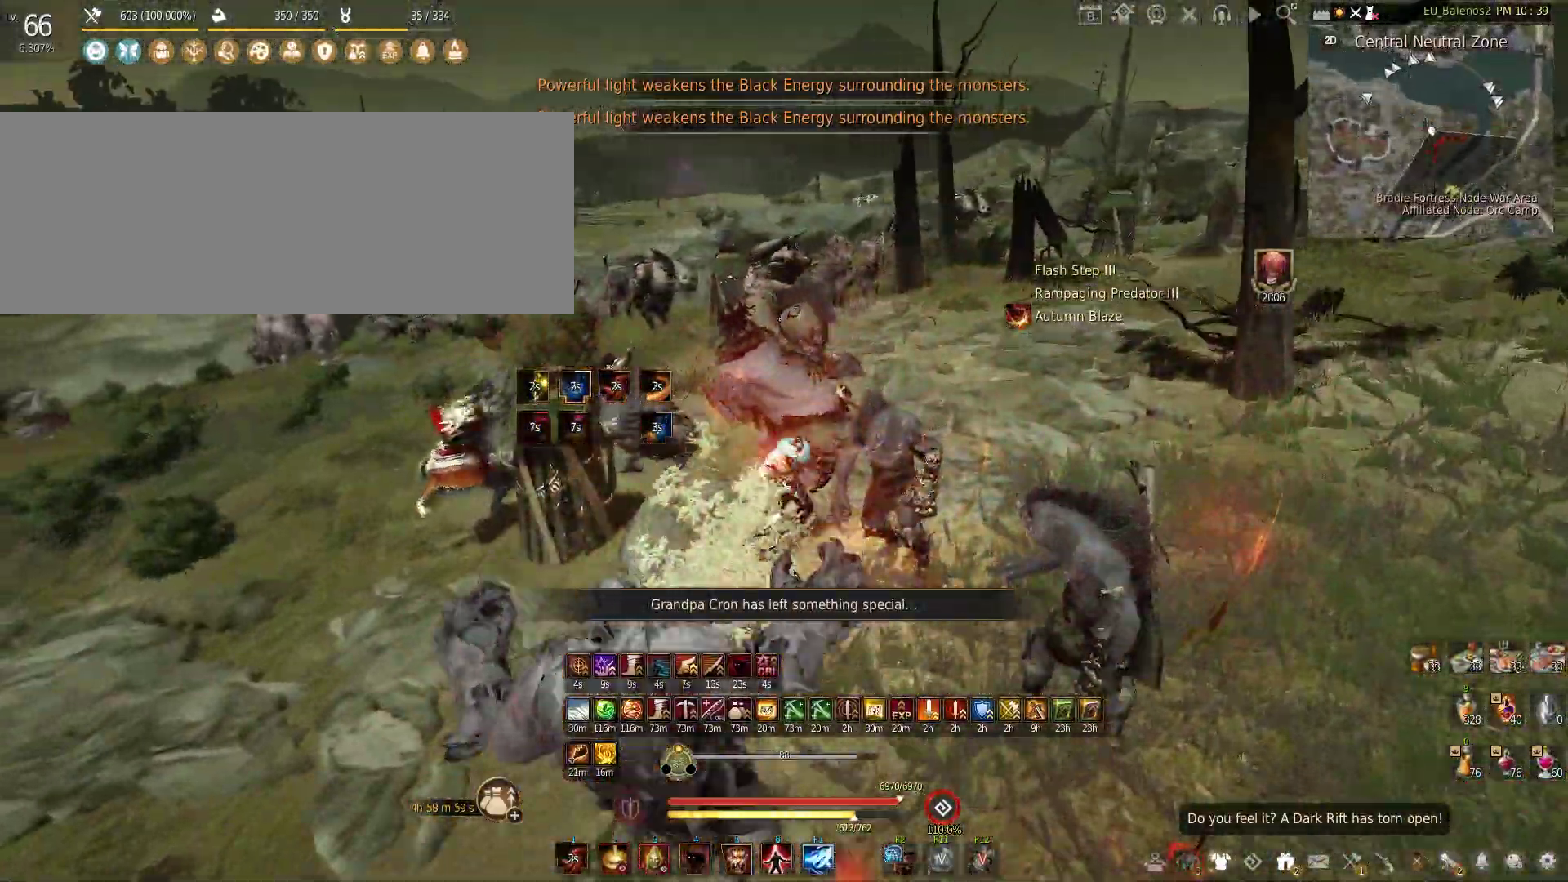
{"keys": ["w"], "mouse": [], "events": [[267, "shift", "down"], [450, "shift", "up"]]}
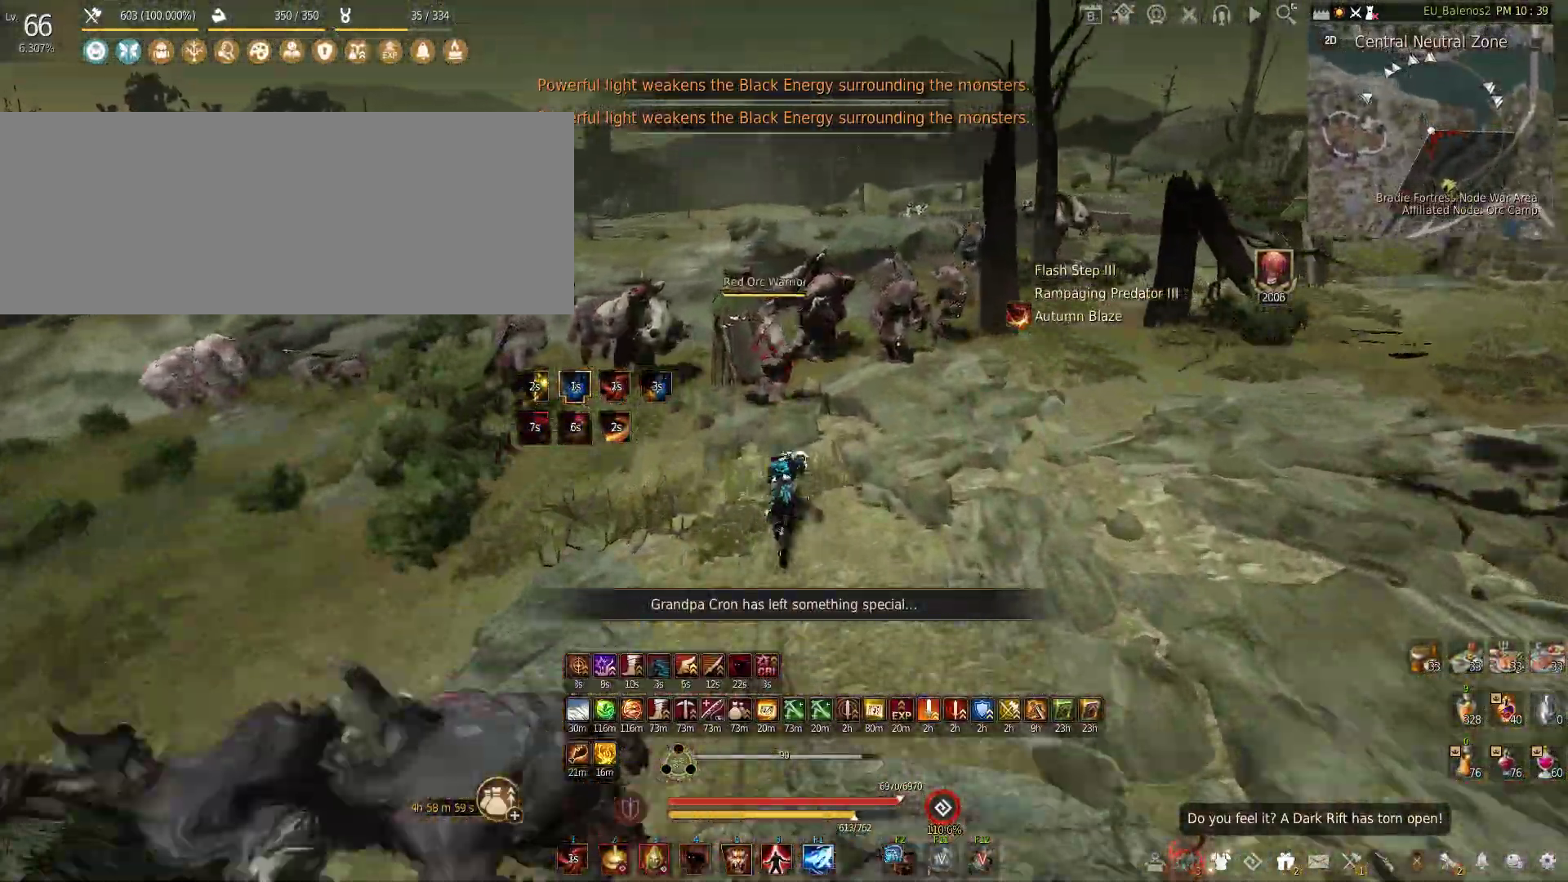
{"keys": ["f", "w"], "mouse": [], "events": [[117, "f", "down"]]}
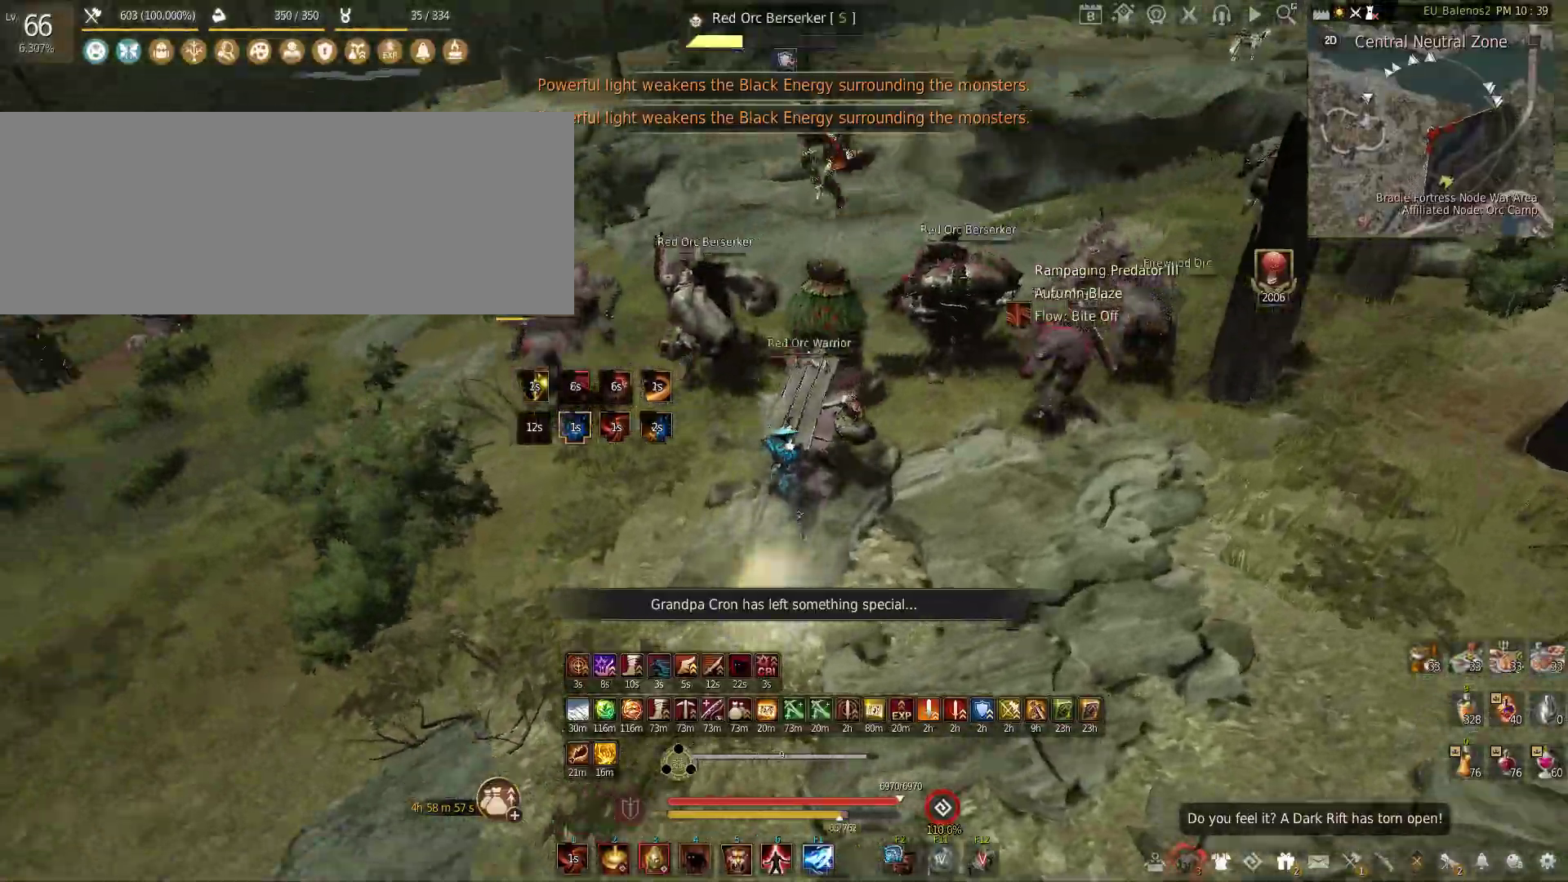
{"keys": ["w"], "mouse": [], "events": [[267, "f", "up"]]}
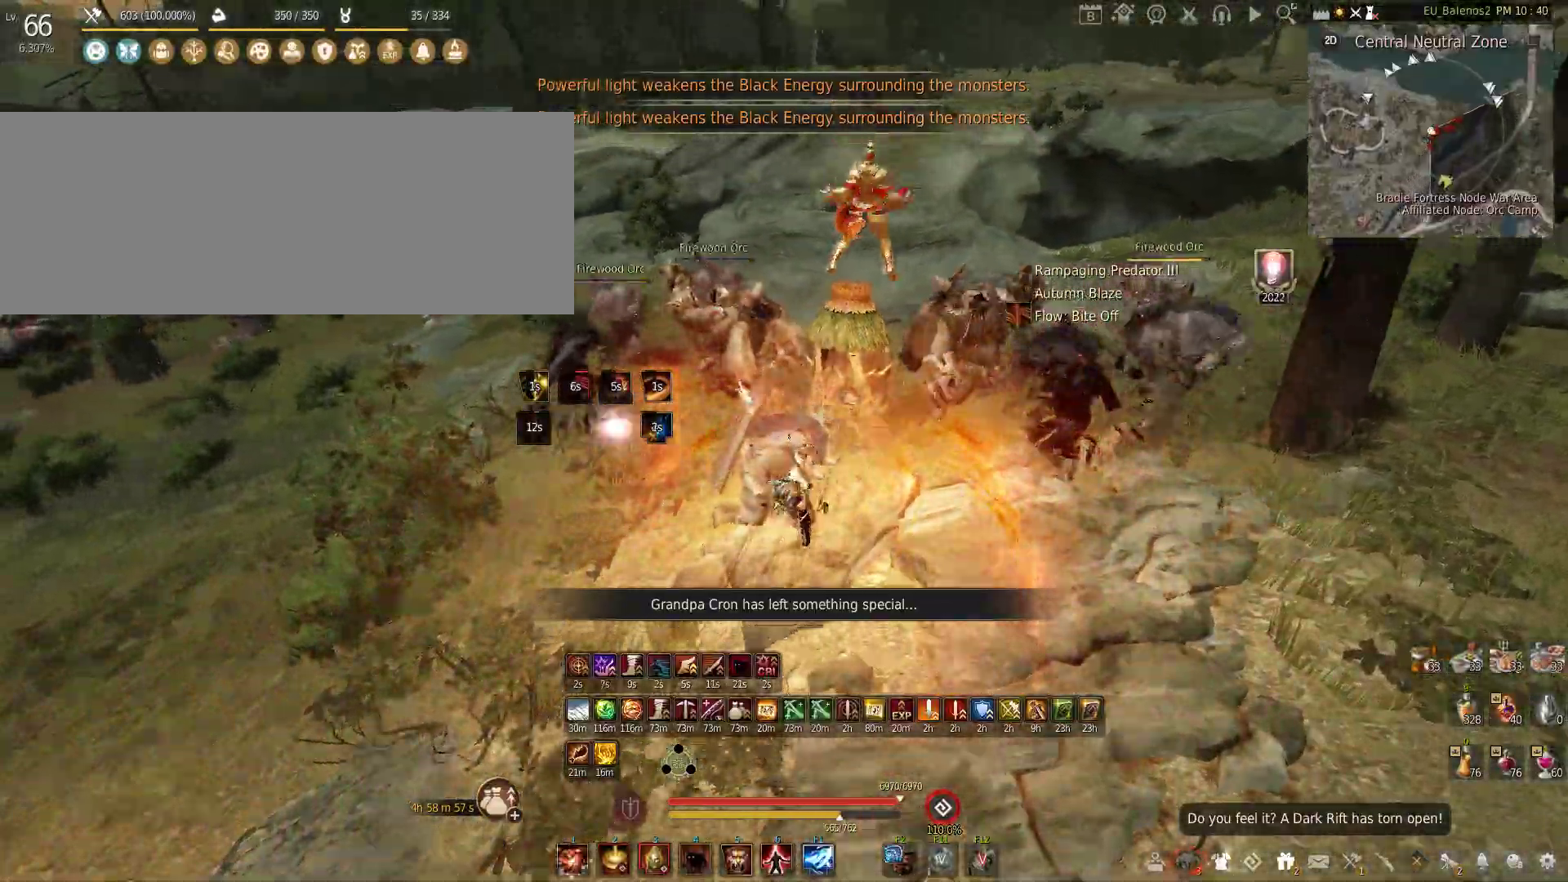
{"keys": ["s"], "mouse": [], "events": [[367, "w", "up"], [450, "s", "down"]]}
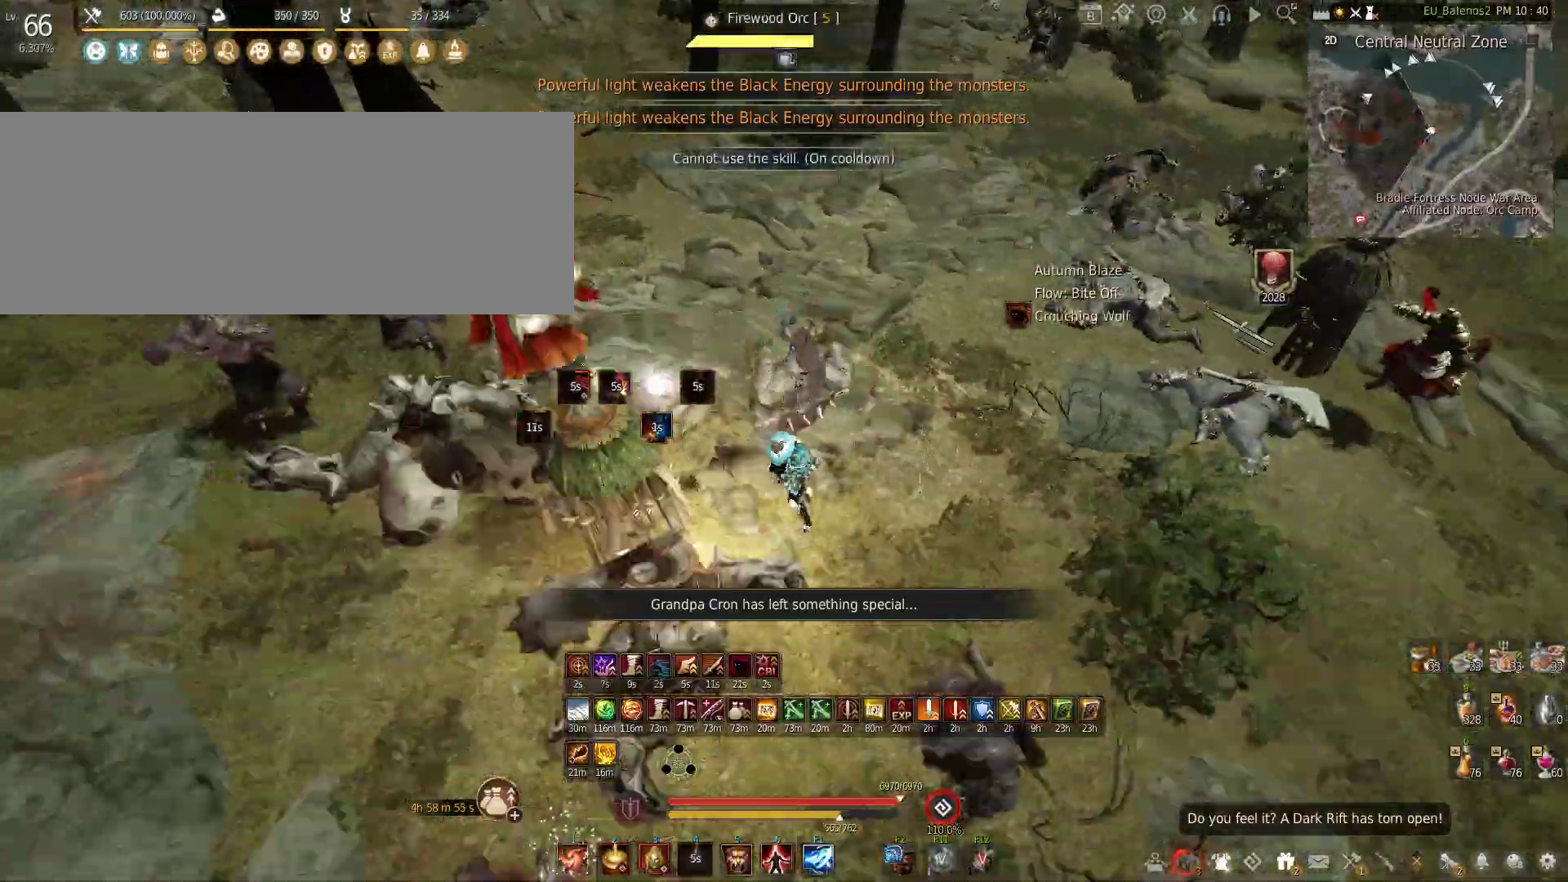
{"keys": ["s"], "mouse": ["left", "right"], "events": [[150, "mouse_left", "down"], [150, "mouse_right", "down"]]}
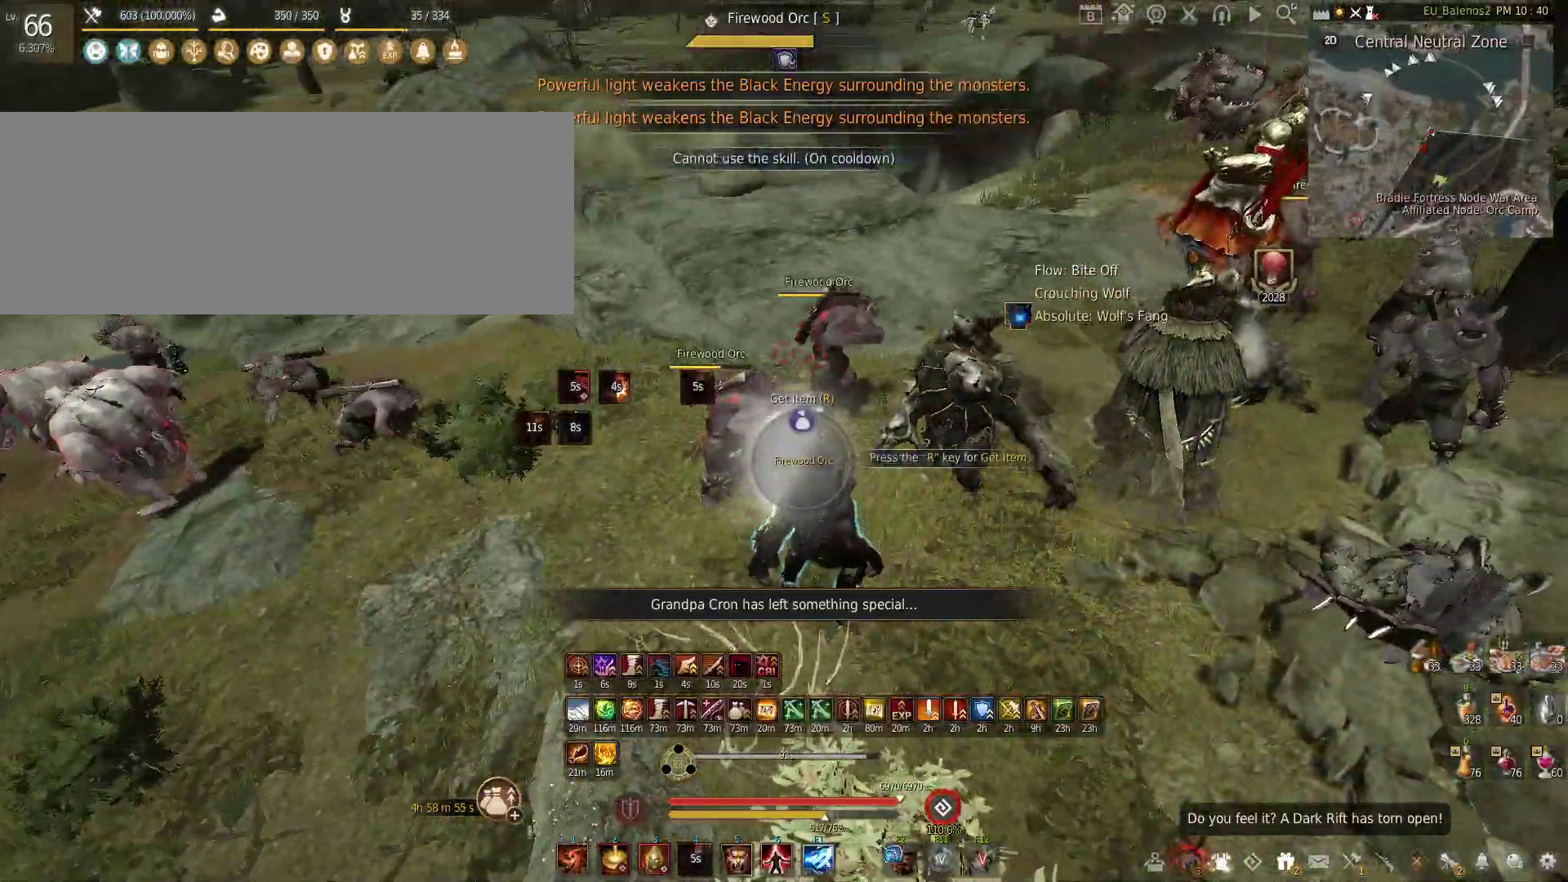
{"keys": [], "mouse": [], "events": [[50, "mouse_left", "up"], [67, "mouse_right", "up"], [267, "s", "up"]]}
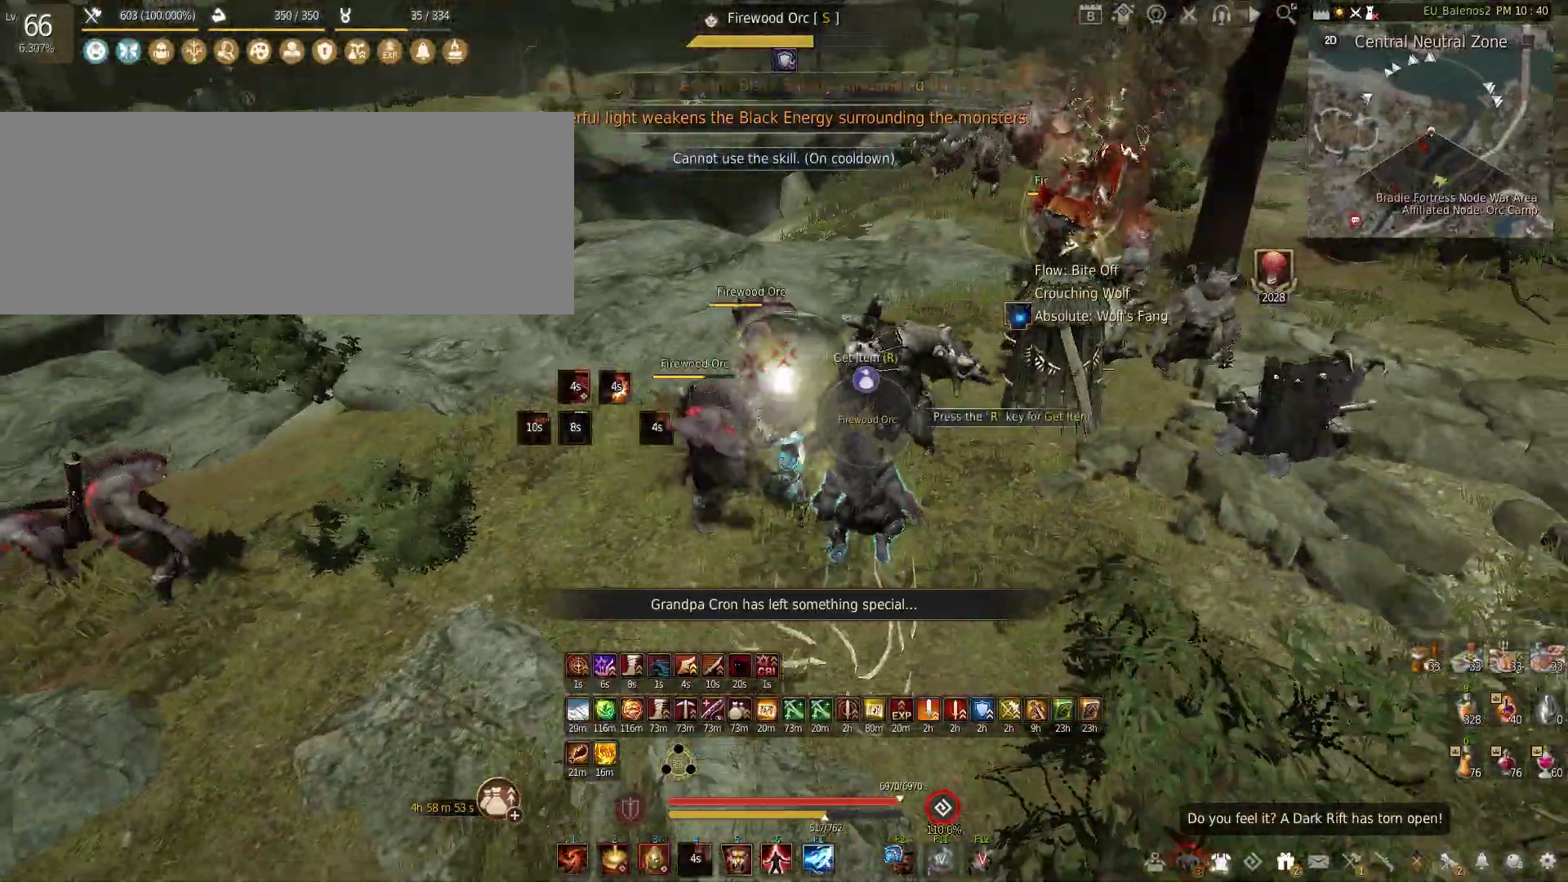
{"keys": [], "mouse": ["left"], "events": [[217, "mouse_left", "down"]]}
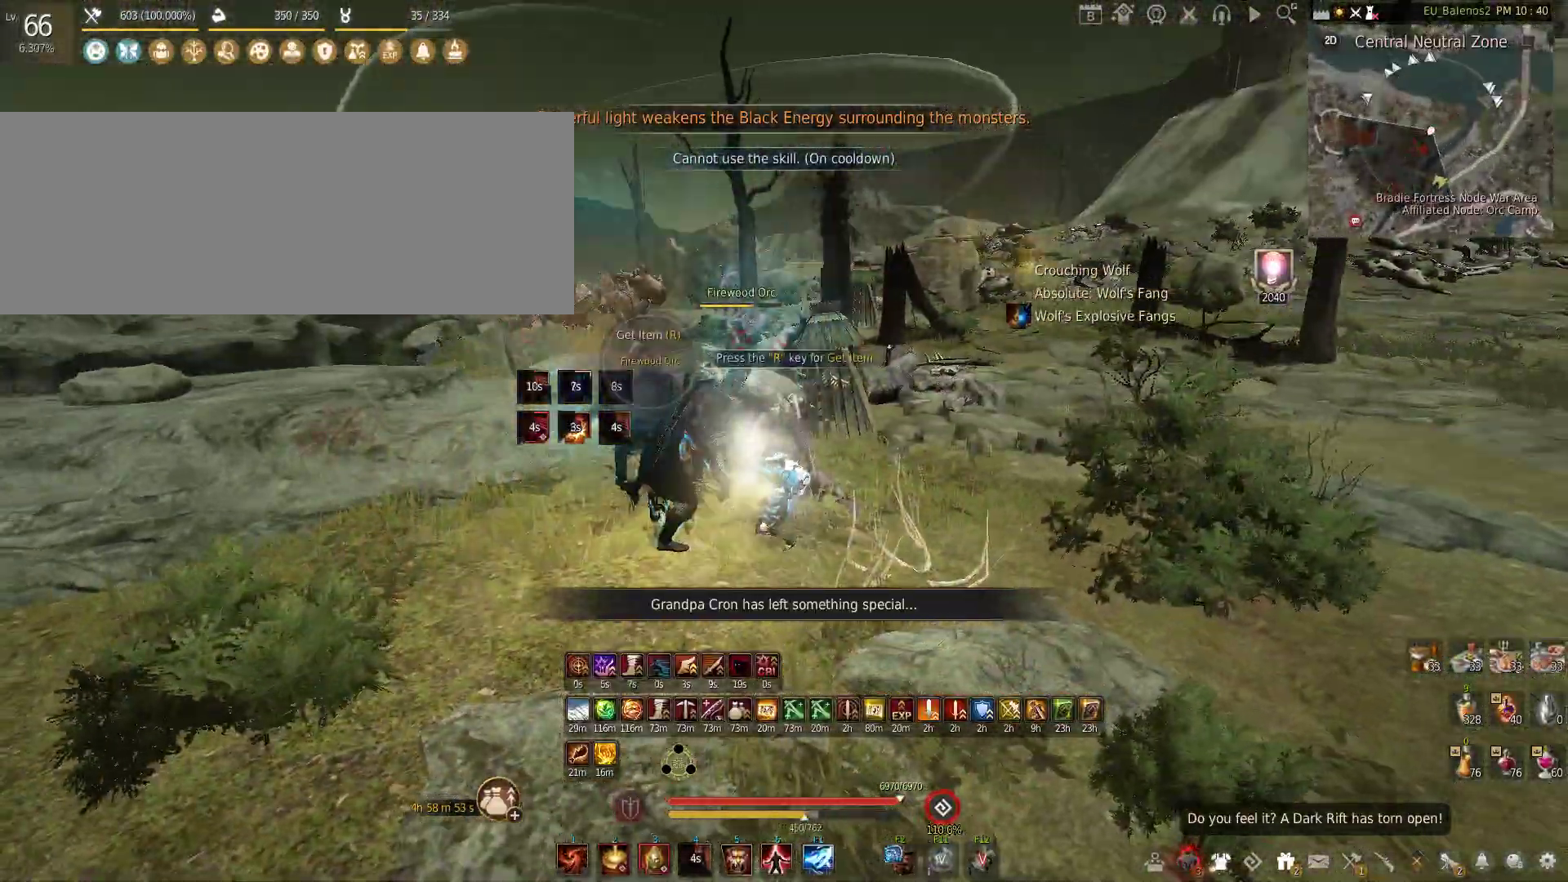
{"keys": ["c"], "mouse": [], "events": [[200, "mouse_left", "up"], [317, "c", "down"]]}
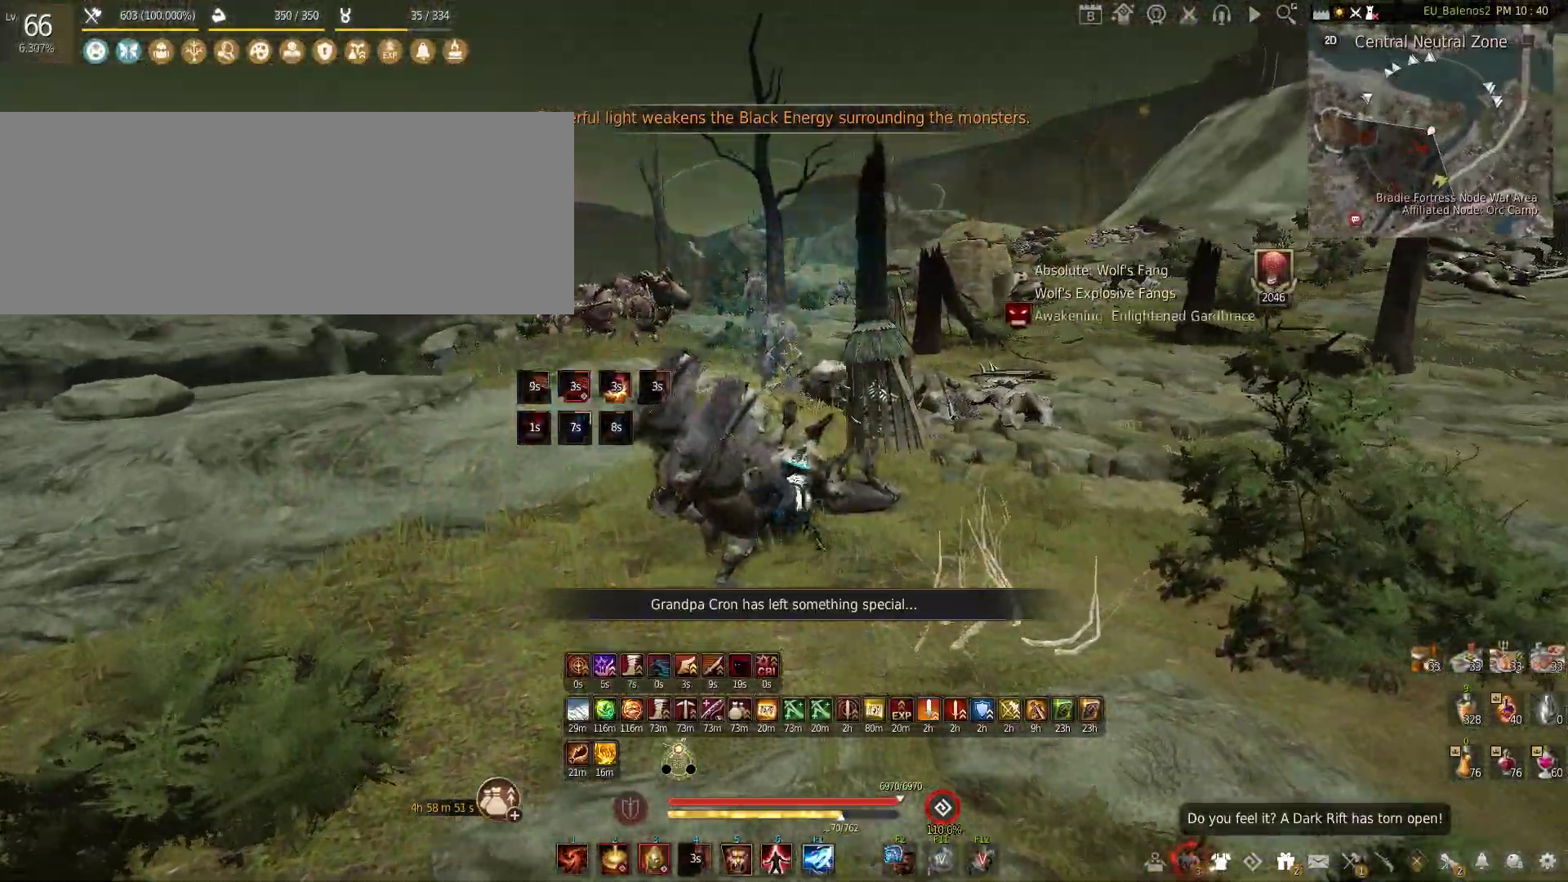
{"keys": ["w"], "mouse": [], "events": [[83, "c", "up"], [250, "w", "down"]]}
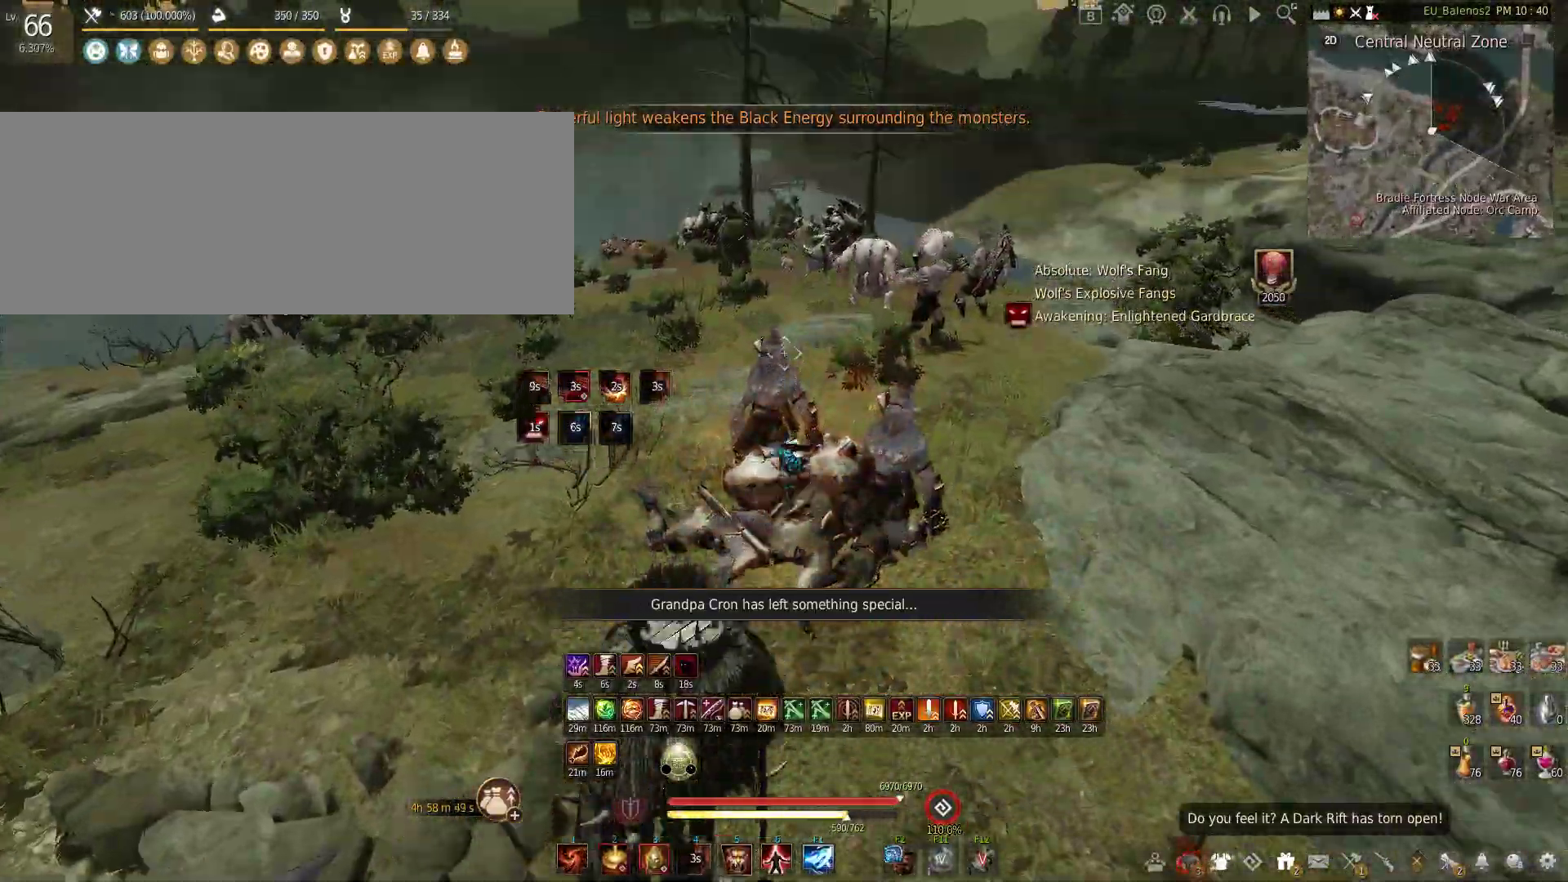
{"keys": ["shift"], "mouse": ["left"], "events": [[150, "shift", "down"], [217, "w", "up"], [350, "mouse_left", "down"]]}
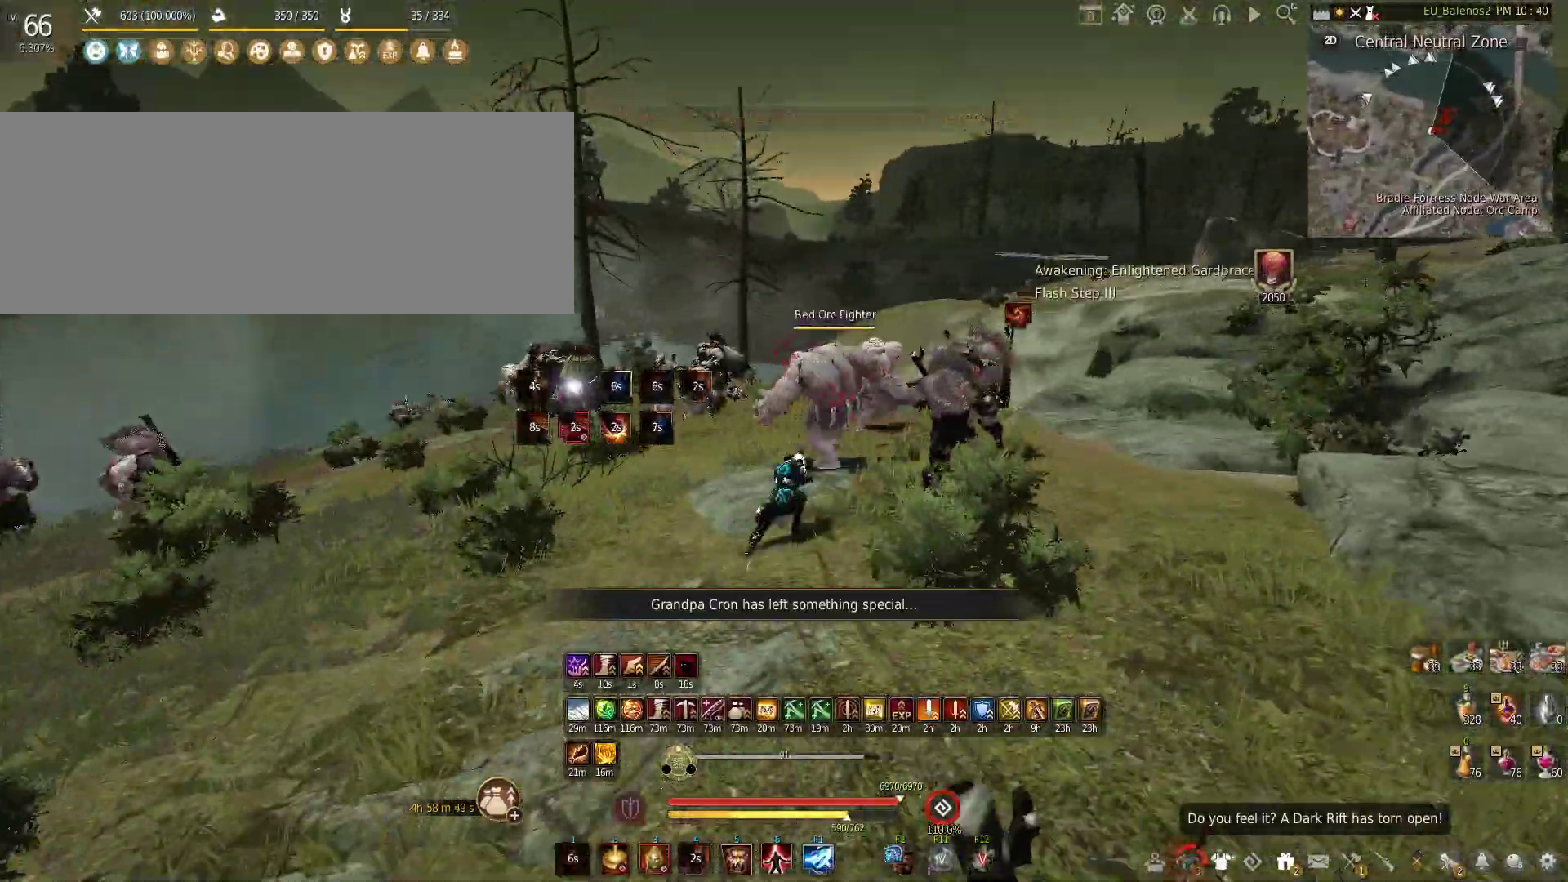
{"keys": ["f", "shift"], "mouse": [], "events": [[167, "mouse_left", "up"], [183, "shift", "up"], [267, "shift", "down"], [283, "f", "down"]]}
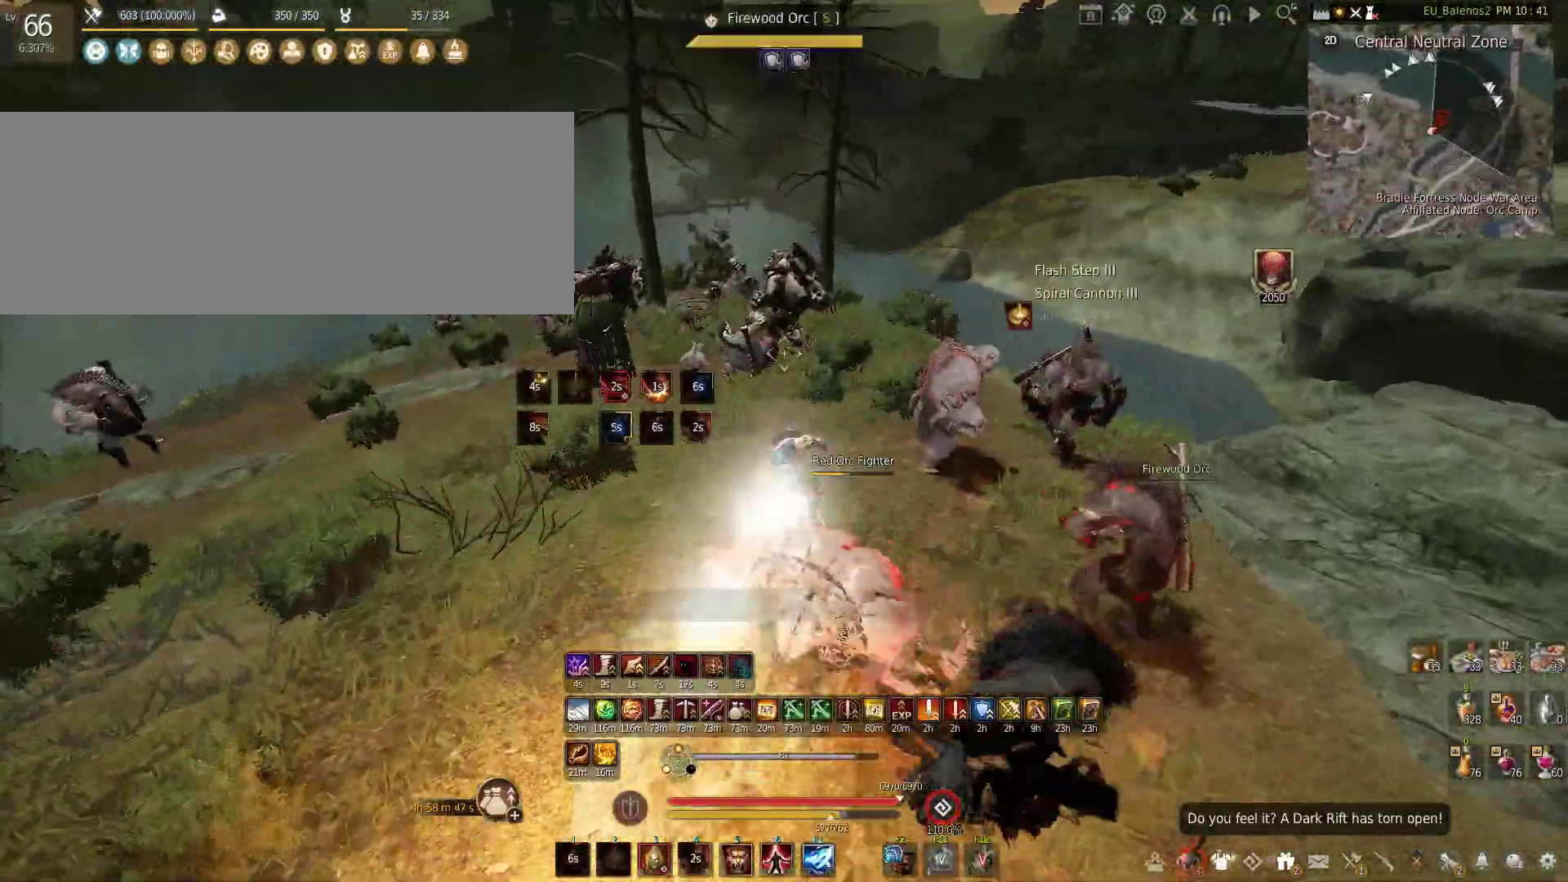
{"keys": ["f"], "mouse": [], "events": [[283, "shift", "up"]]}
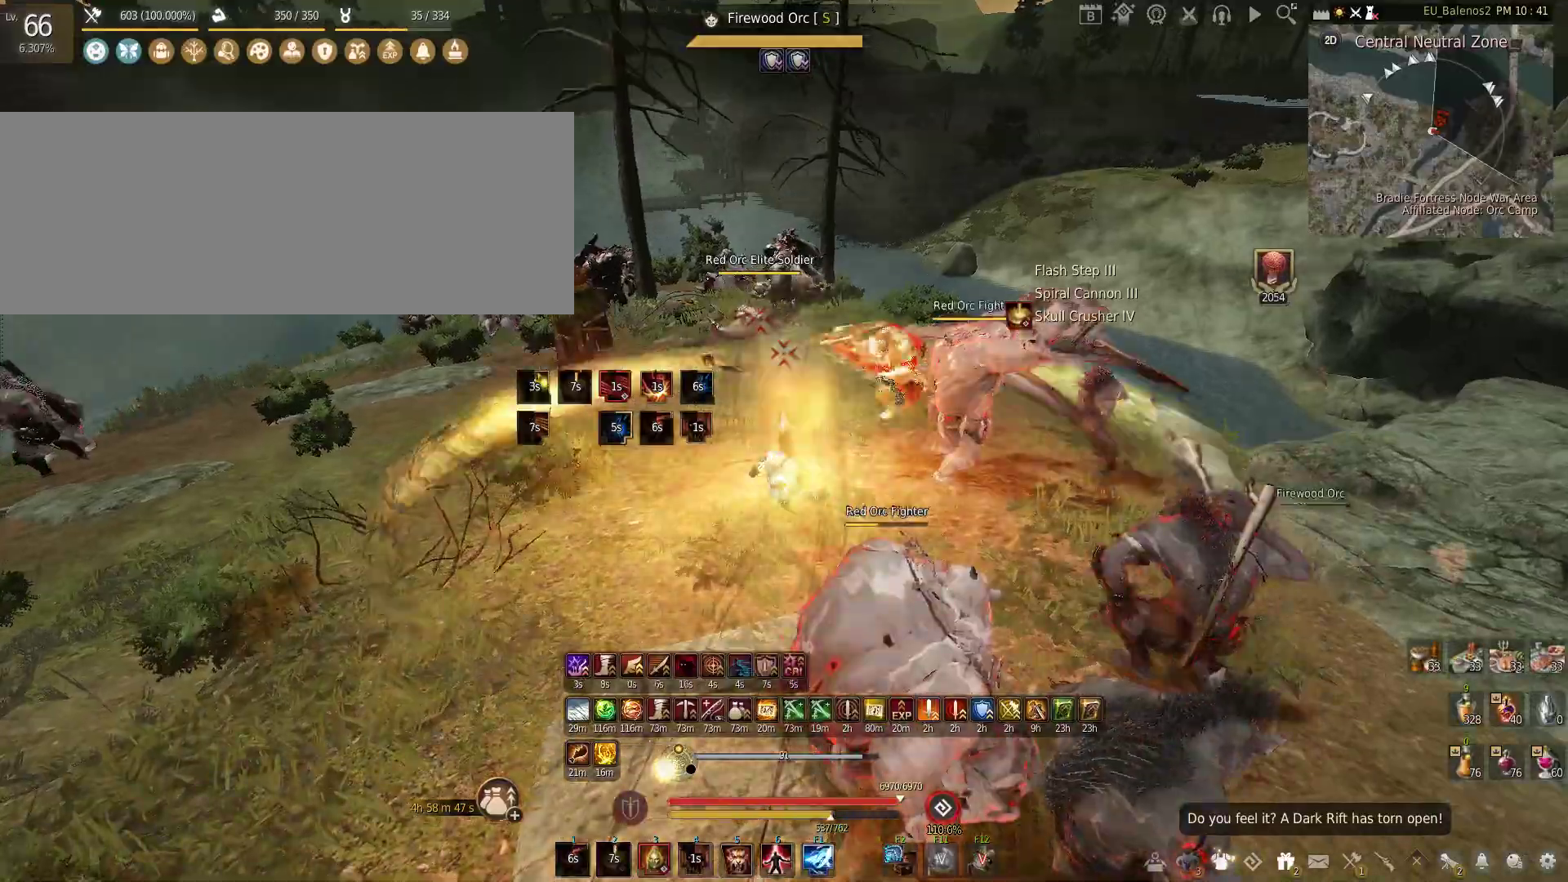
{"keys": ["shift", "w"], "mouse": [], "events": [[200, "f", "up"], [350, "w", "down"], [450, "shift", "down"]]}
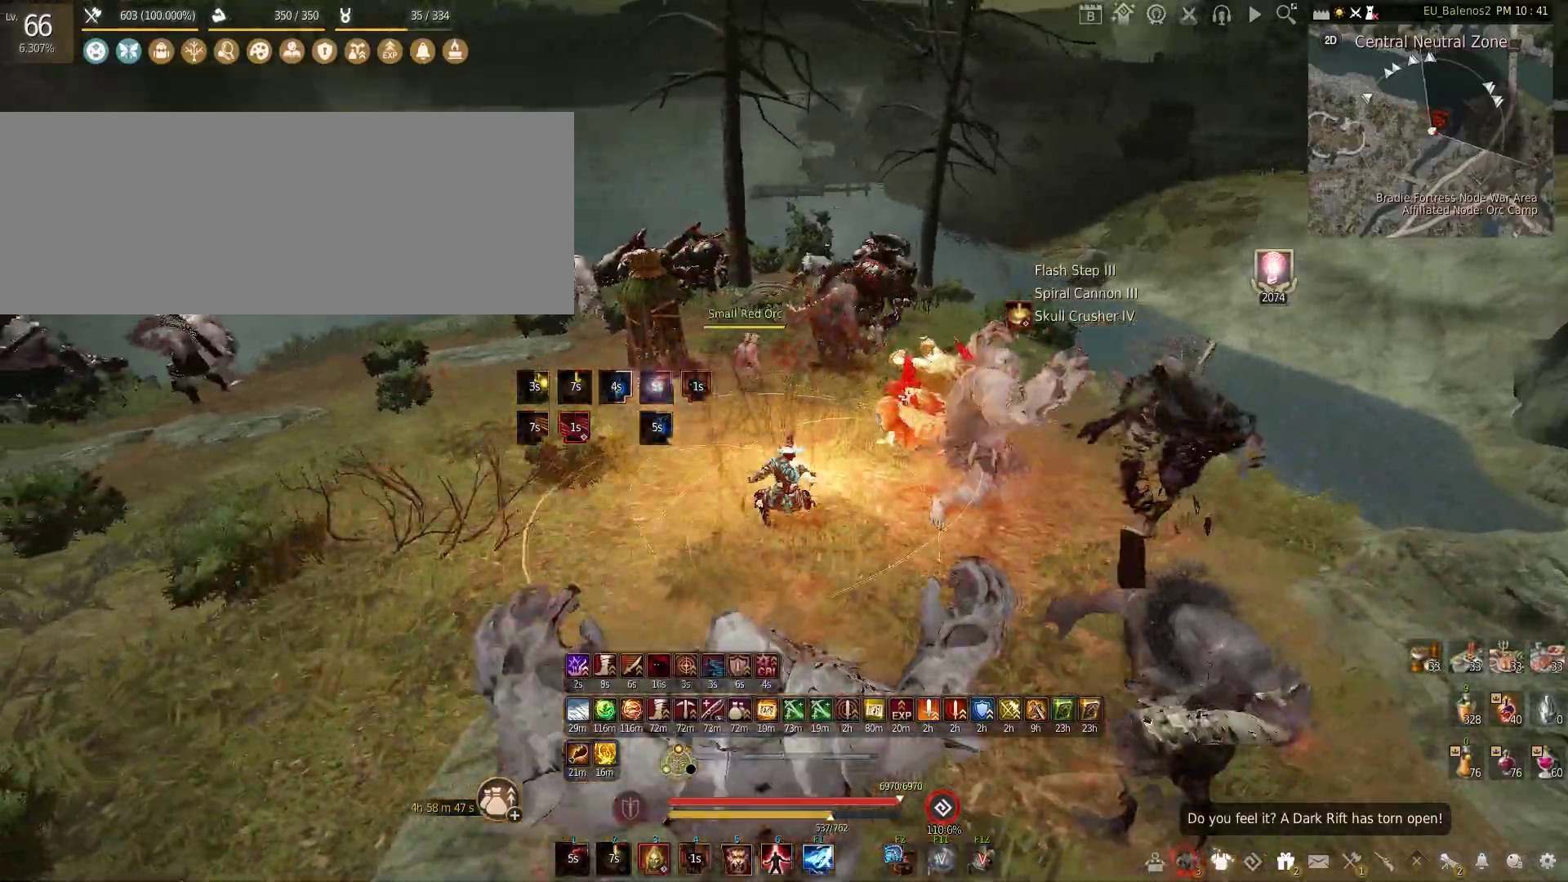
{"keys": ["f", "w"], "mouse": [], "events": [[100, "shift", "up"], [267, "f", "down"]]}
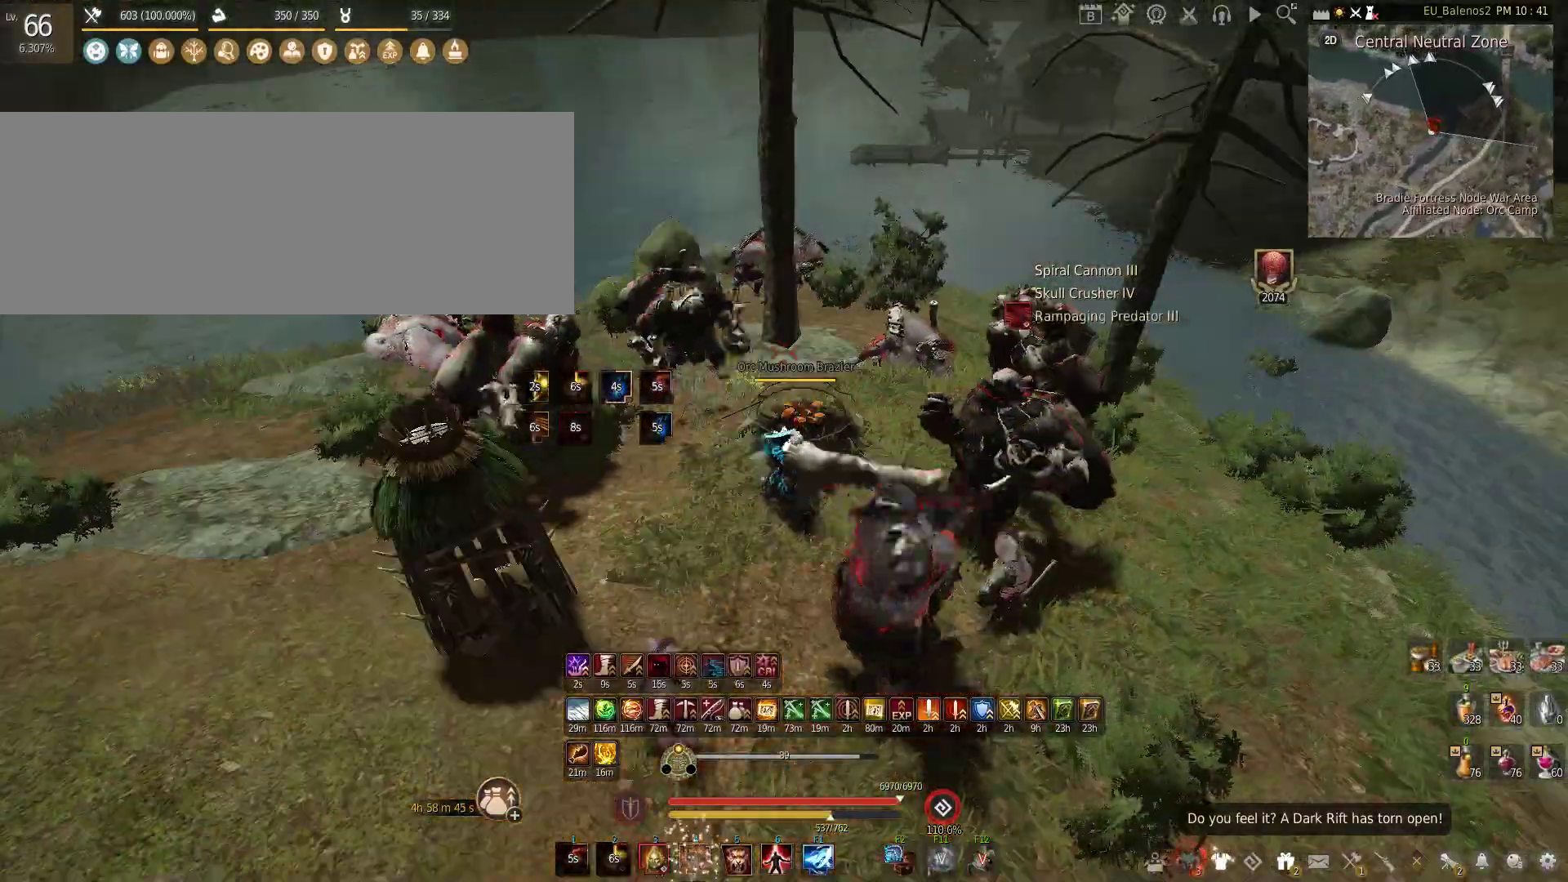
{"keys": [], "mouse": ["left"], "events": [[133, "f", "up"], [167, "mouse_left", "down"], [167, "w", "up"]]}
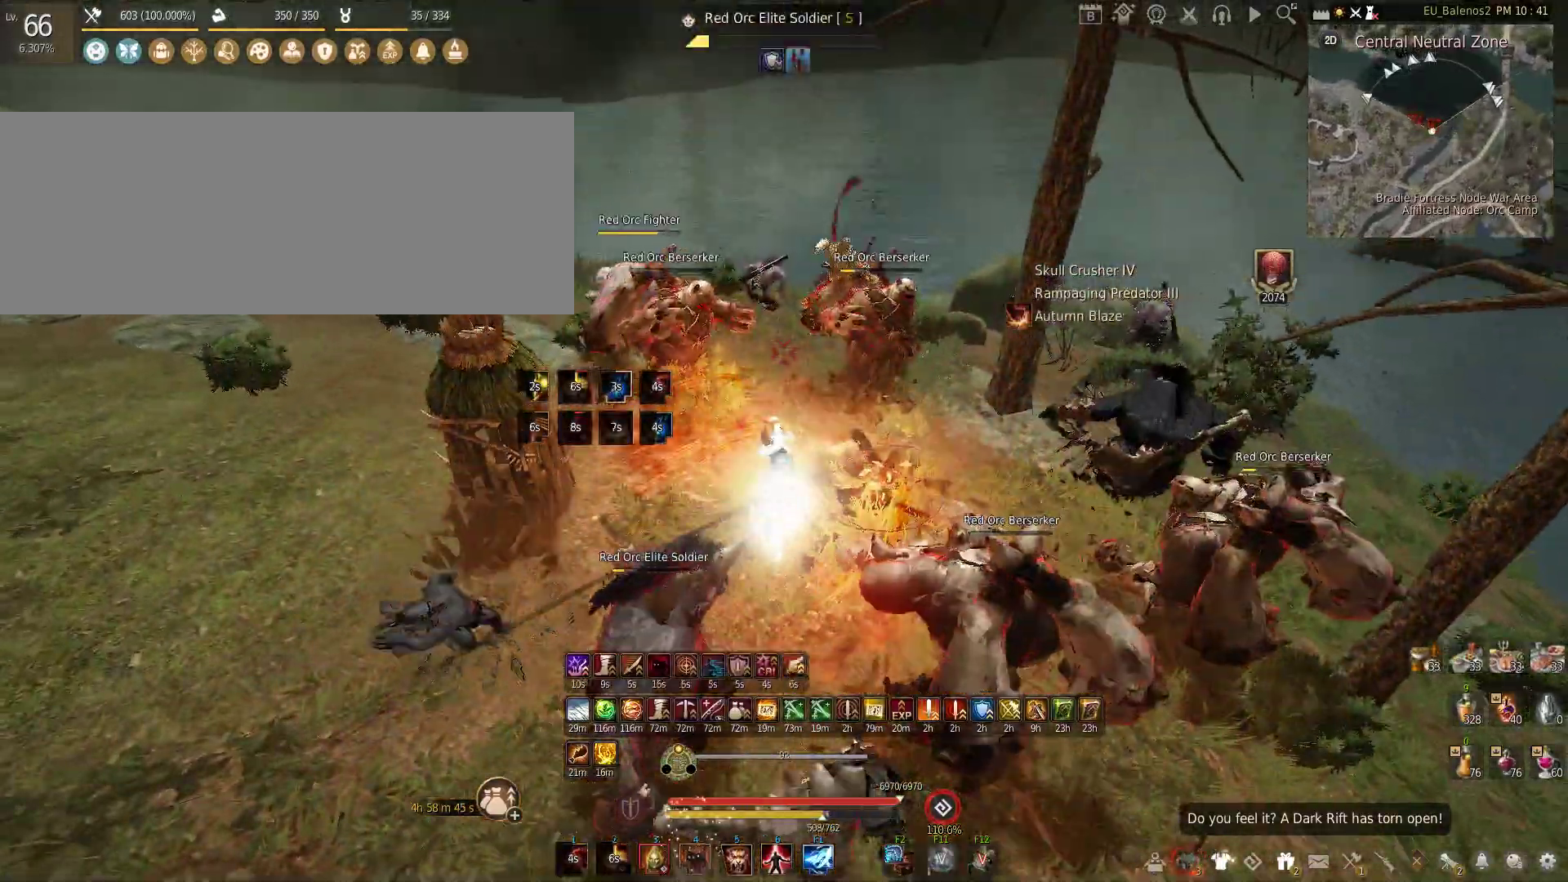
{"keys": ["w"], "mouse": [], "events": [[233, "mouse_left", "up"], [500, "w", "down"]]}
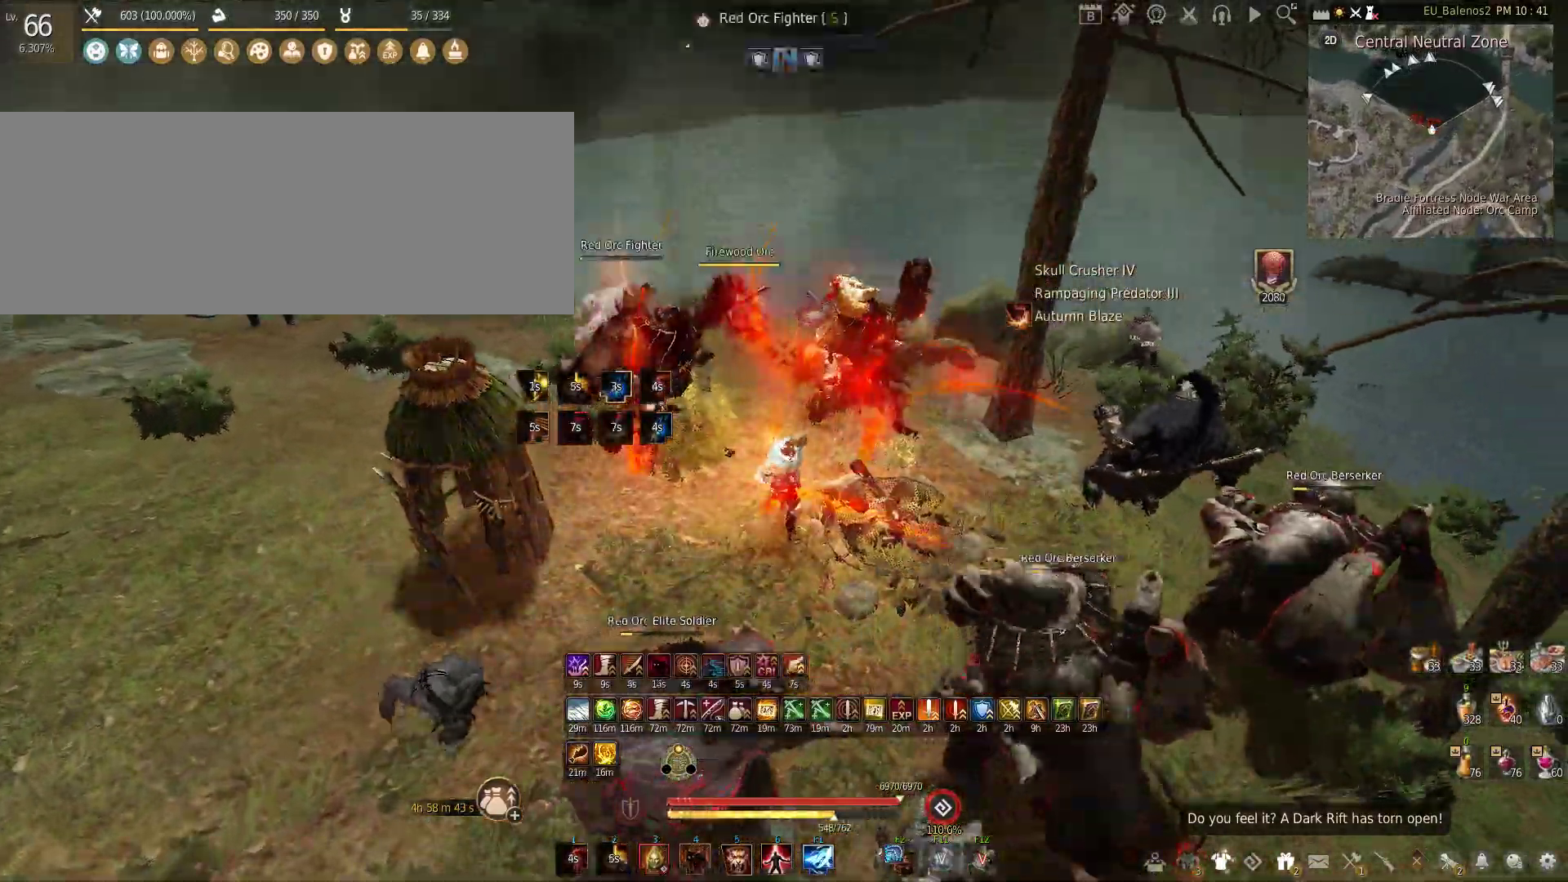
{"keys": ["w"], "mouse": [], "events": []}
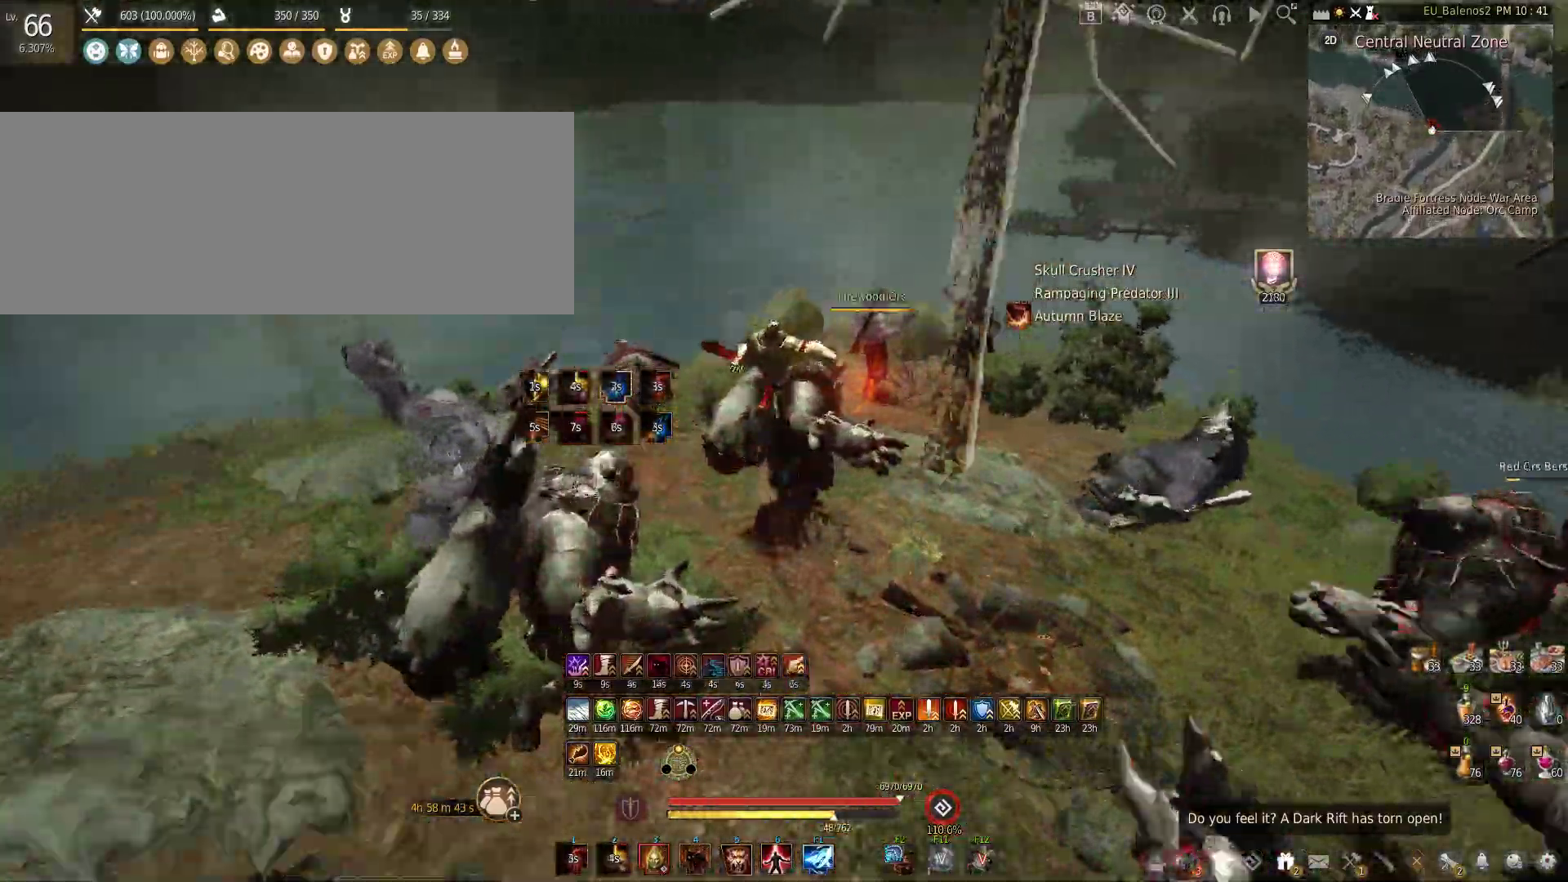
{"keys": ["w"], "mouse": [], "events": []}
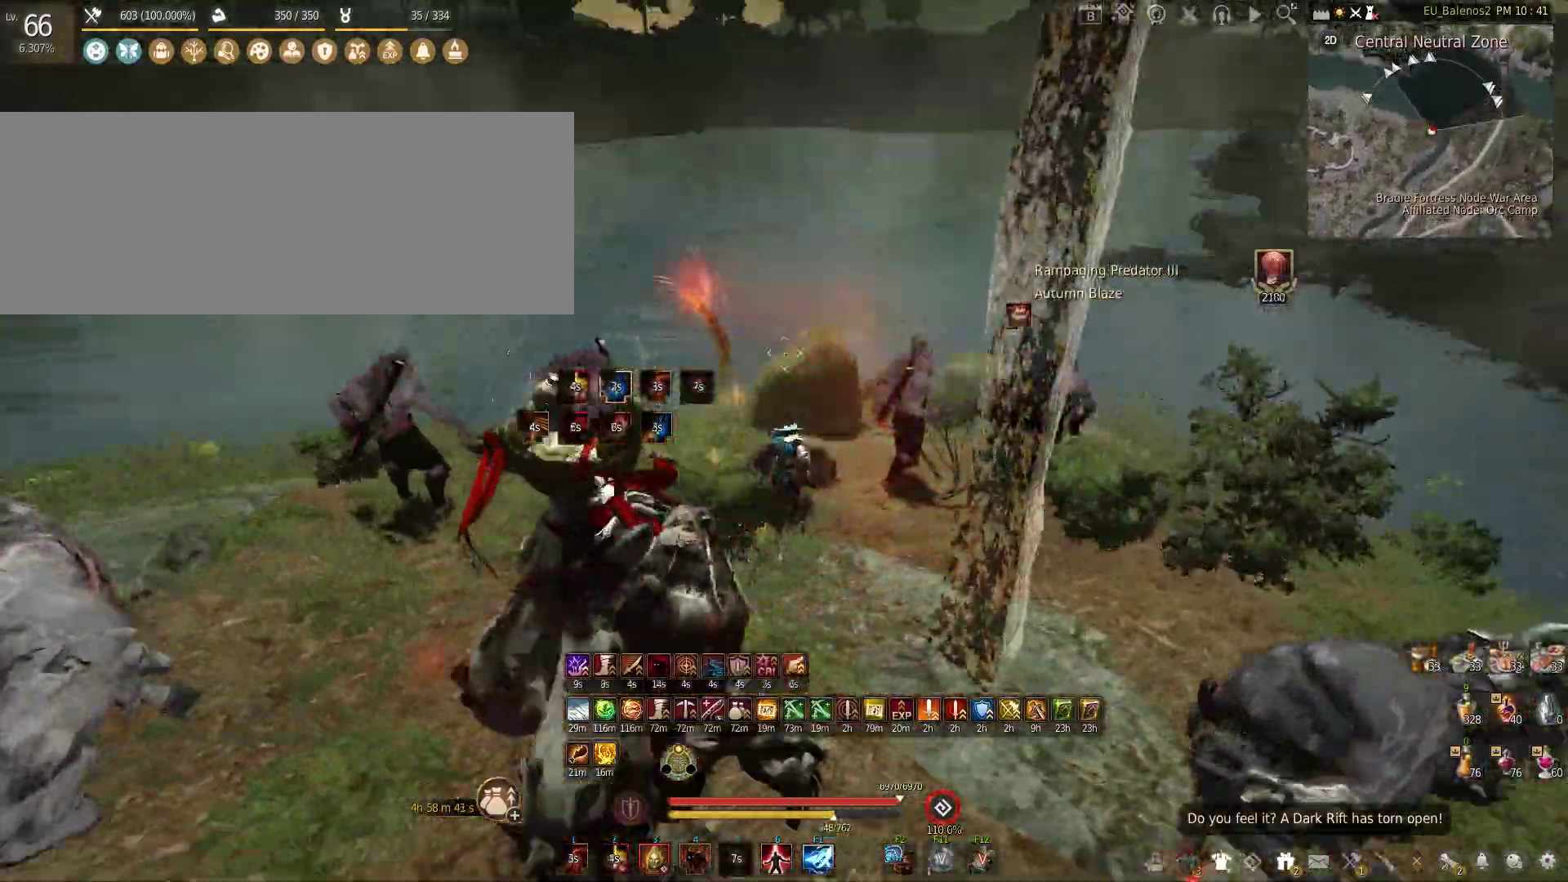
{"keys": ["w"], "mouse": [], "events": []}
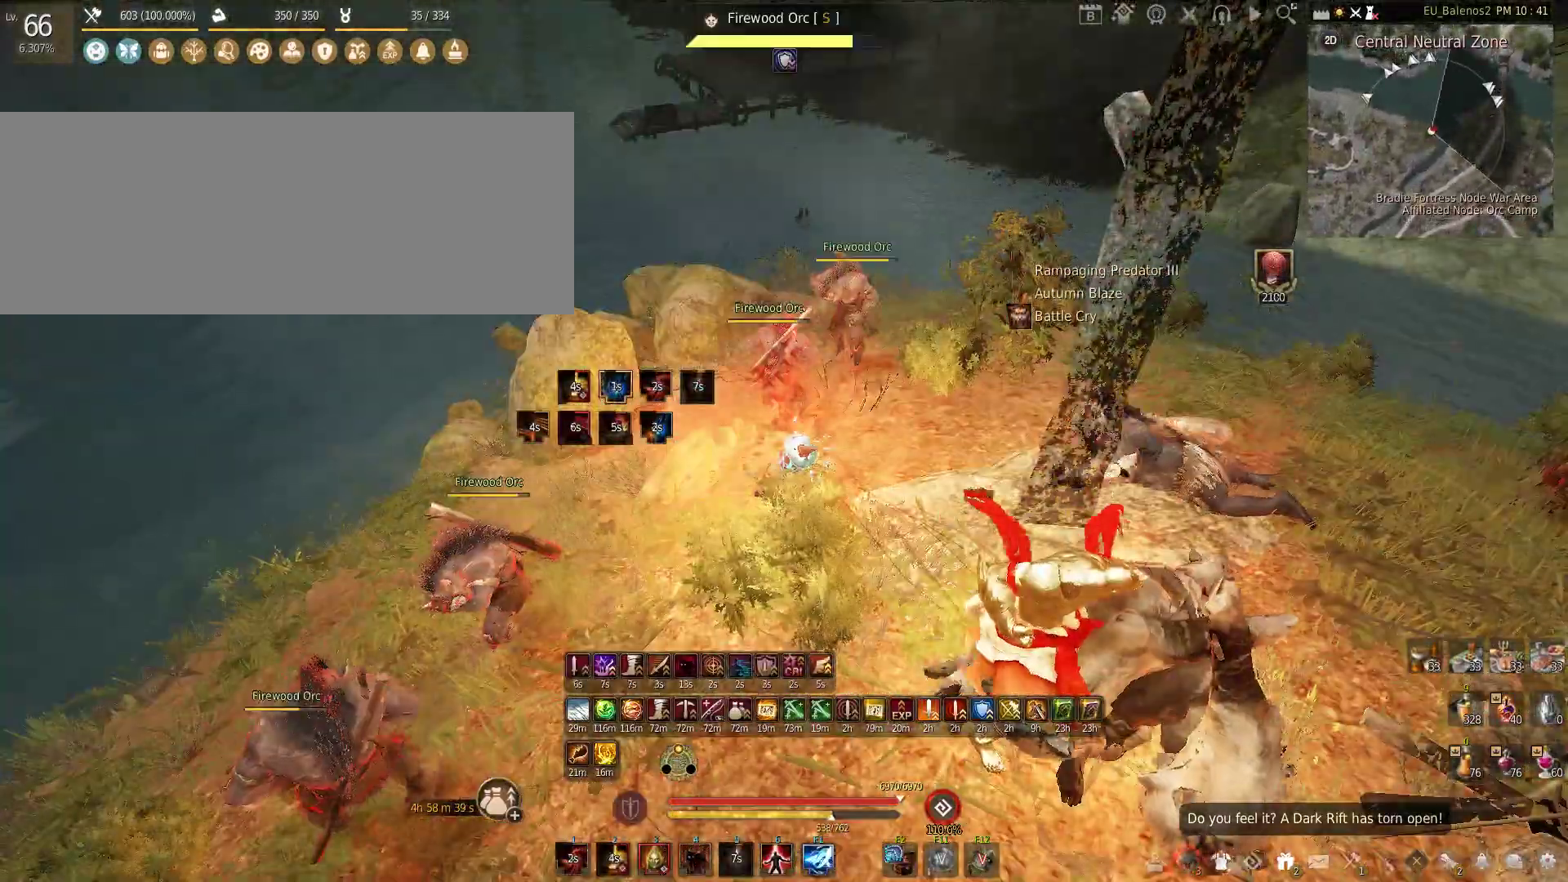
{"keys": ["s"], "mouse": [], "events": [[317, "w", "up"], [450, "s", "down"]]}
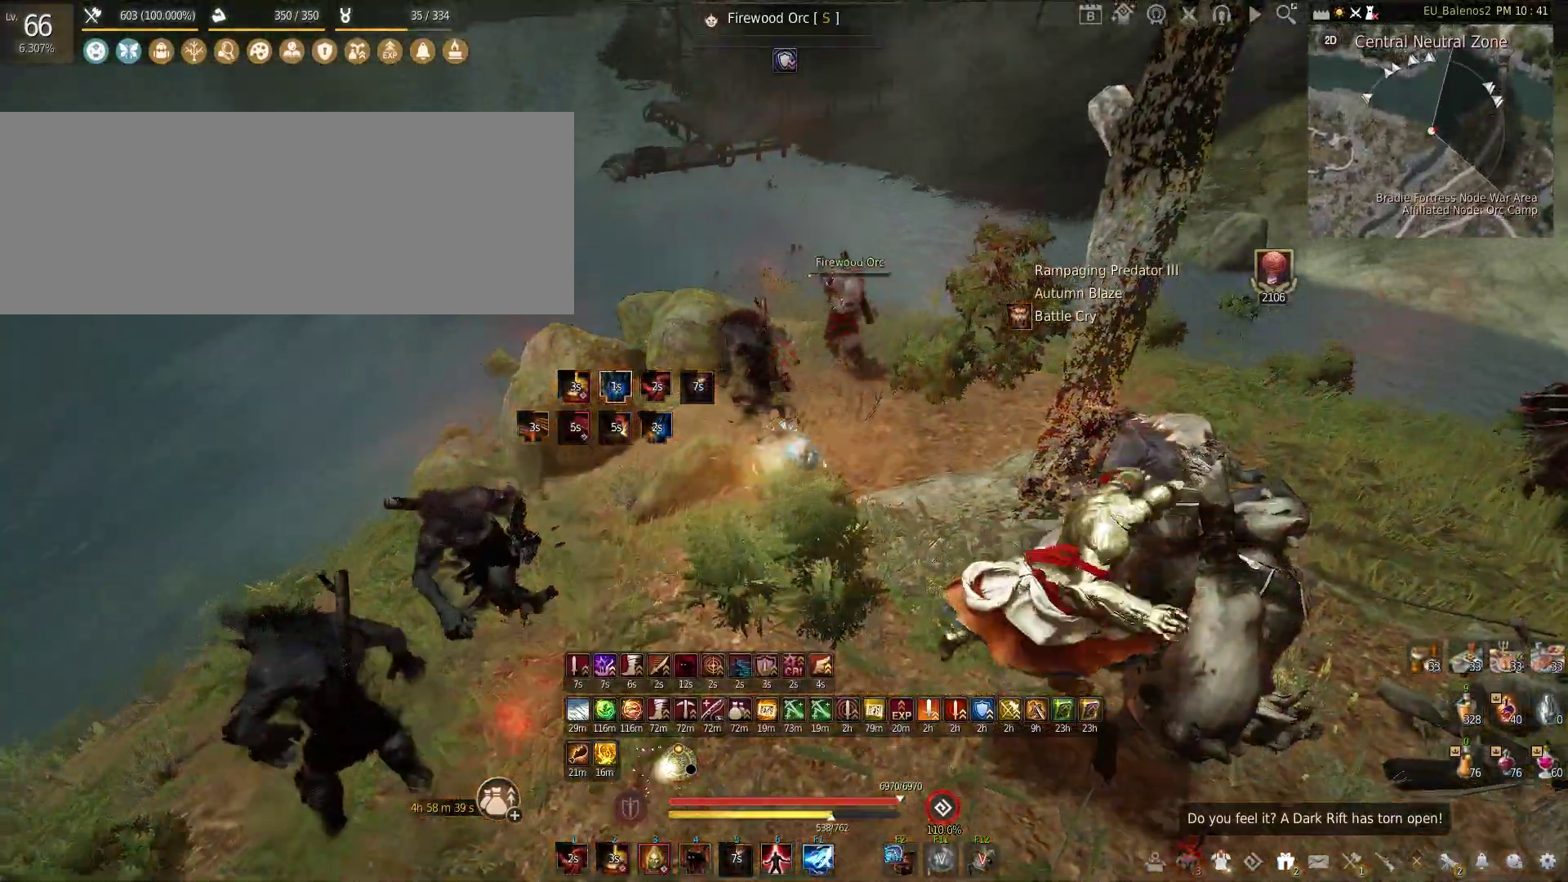
{"keys": [], "mouse": [], "events": [[433, "s", "up"]]}
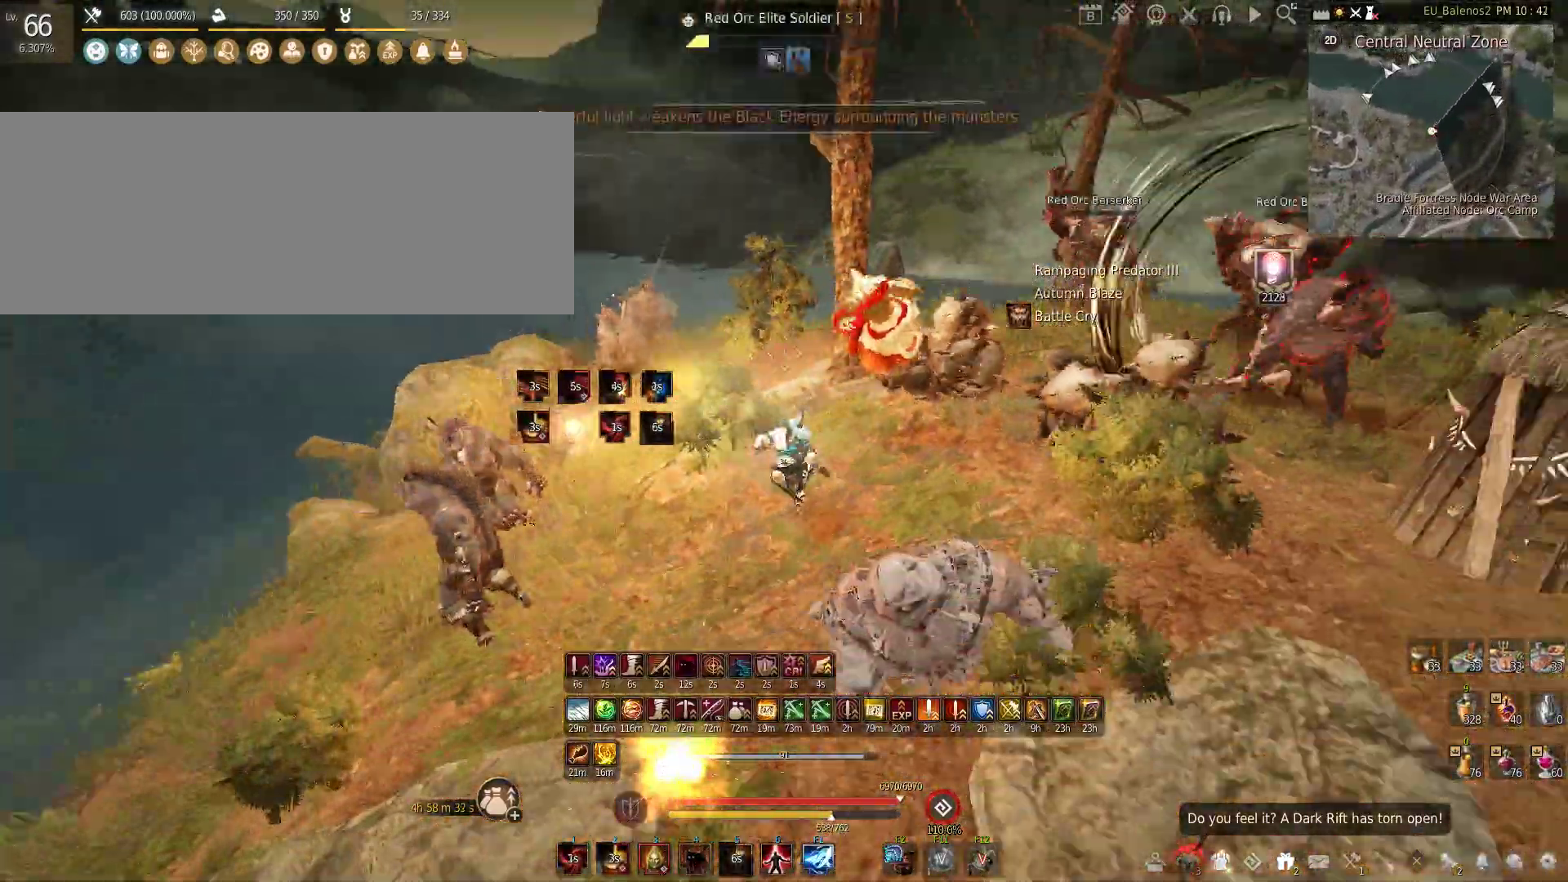
{"keys": ["s"], "mouse": [], "events": [[500, "s", "down"]]}
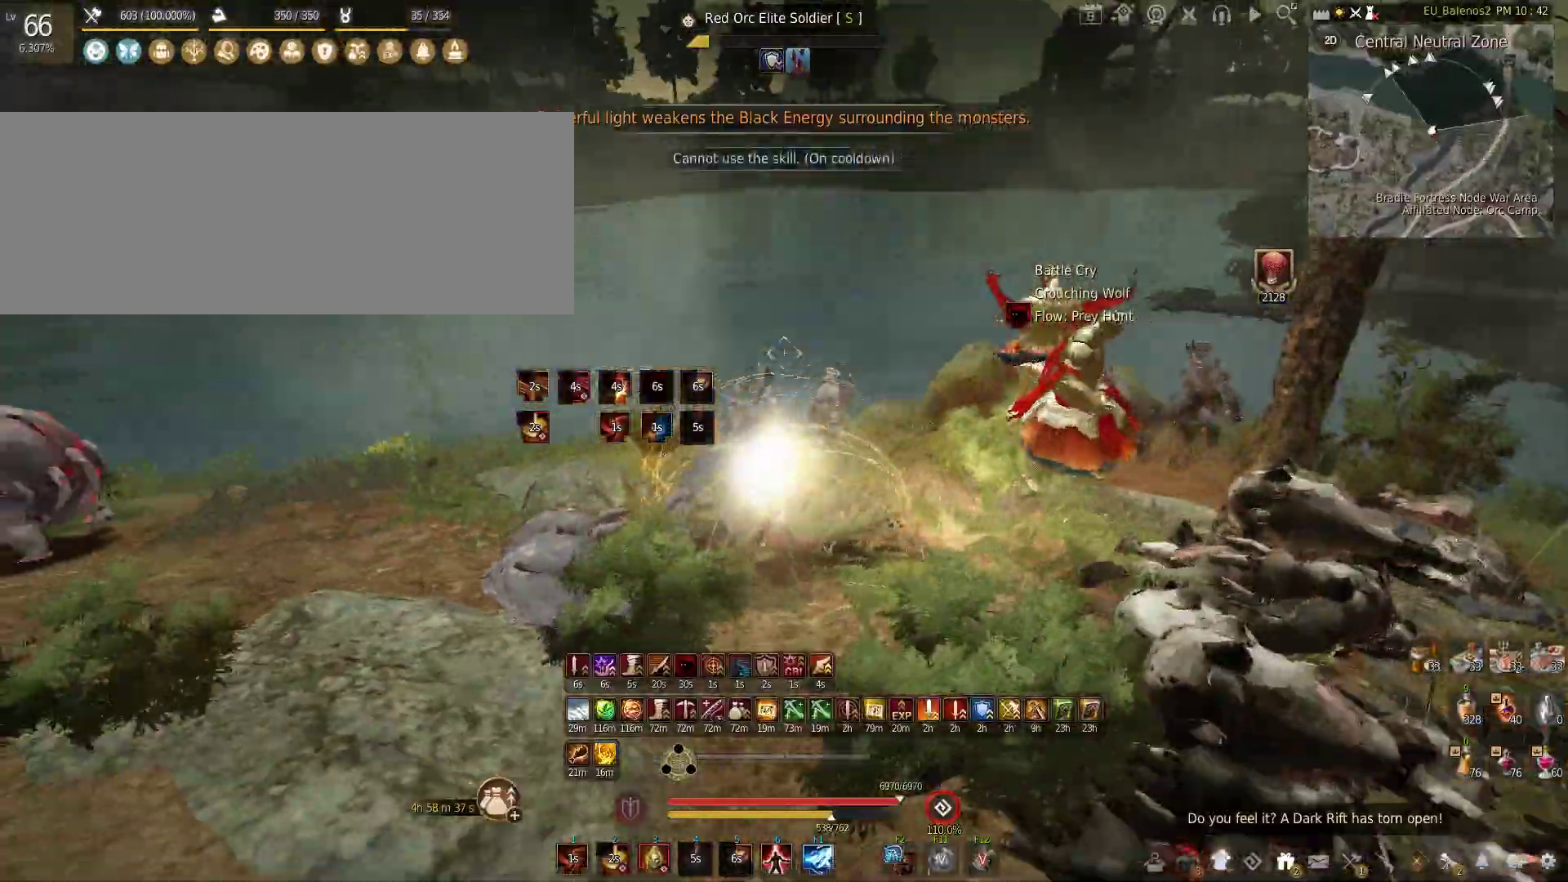
{"keys": ["shift", "z"], "mouse": [], "events": [[150, "s", "up"], [200, "shift", "down"], [200, "z", "down"]]}
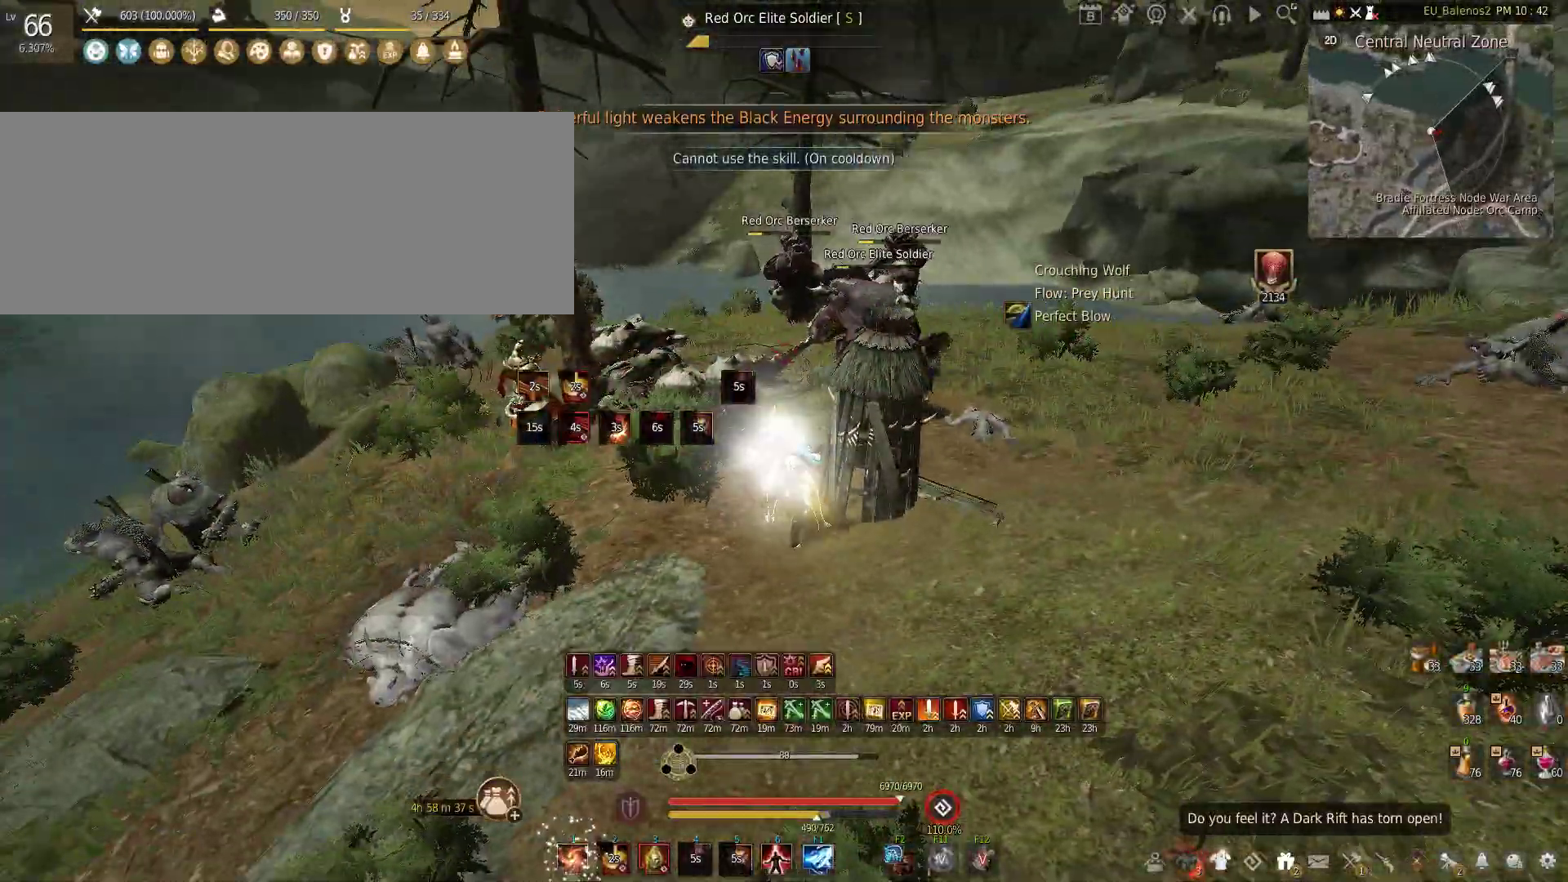
{"keys": ["w"], "mouse": [], "events": [[50, "z", "up"], [67, "shift", "up"], [317, "w", "down"], [350, "shift", "down"], [500, "shift", "up"]]}
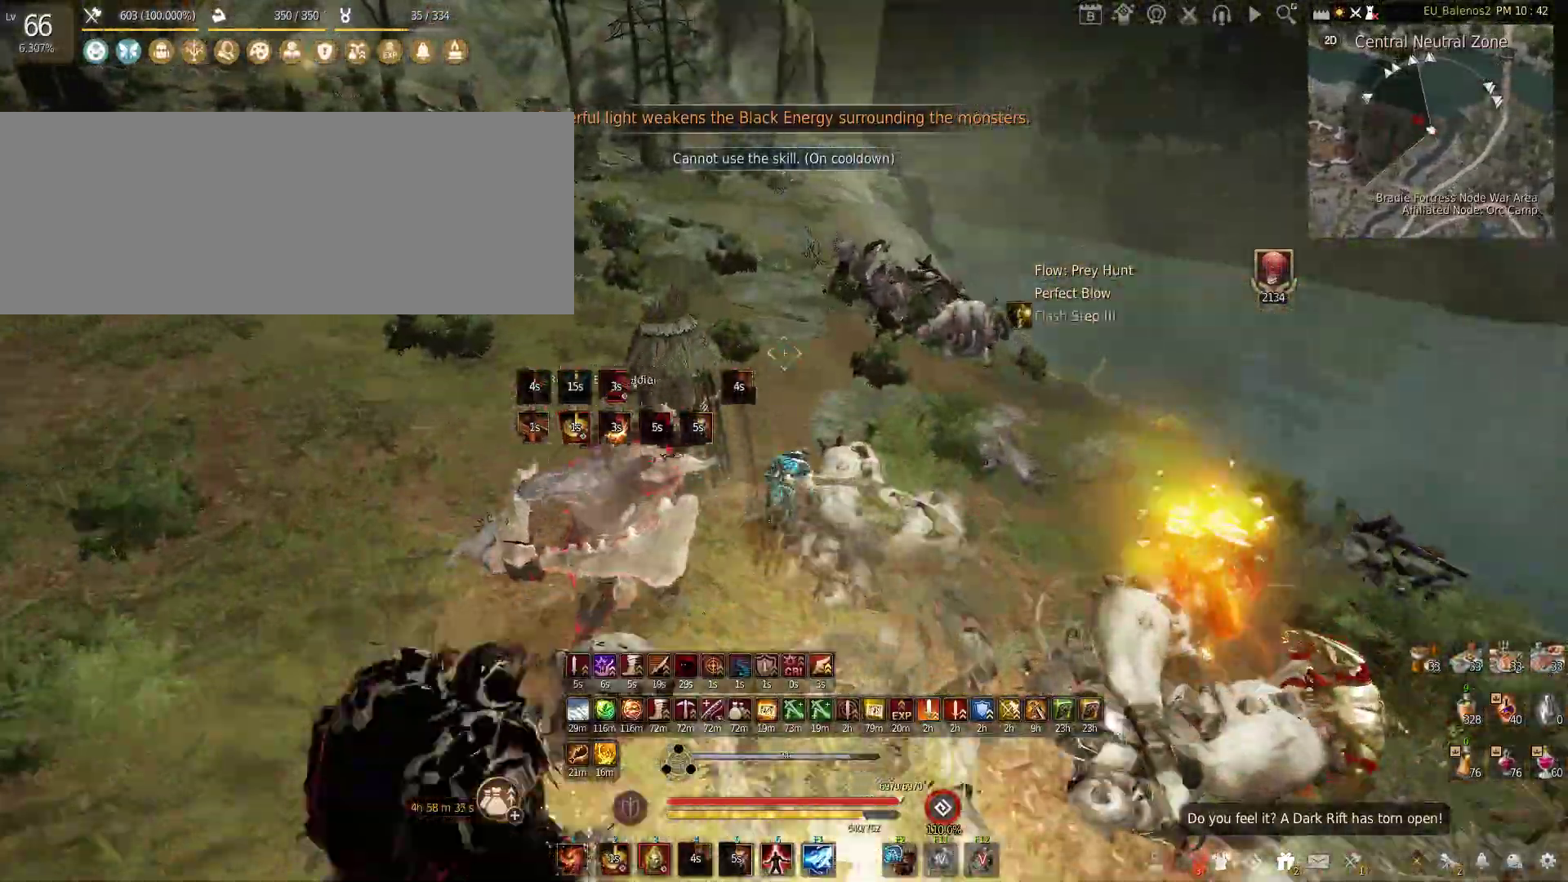
{"keys": ["c", "w"], "mouse": [], "events": [[133, "mouse_left", "down"], [383, "mouse_left", "up"], [467, "c", "down"]]}
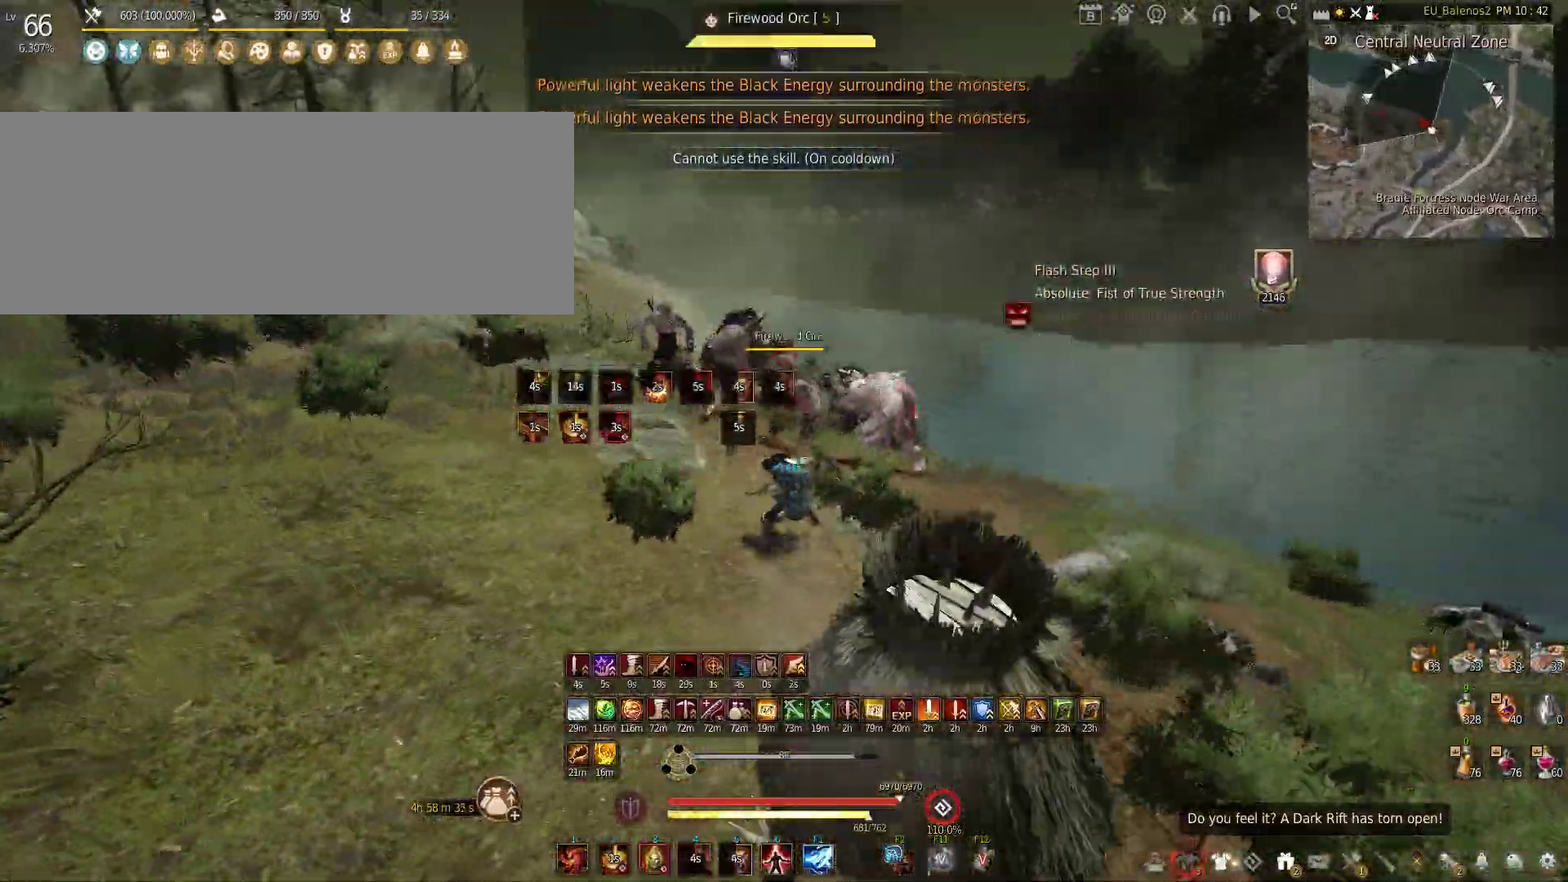
{"keys": ["shift"], "mouse": ["left"], "events": [[167, "c", "up"], [267, "w", "up"], [317, "mouse_left", "down"], [317, "shift", "down"]]}